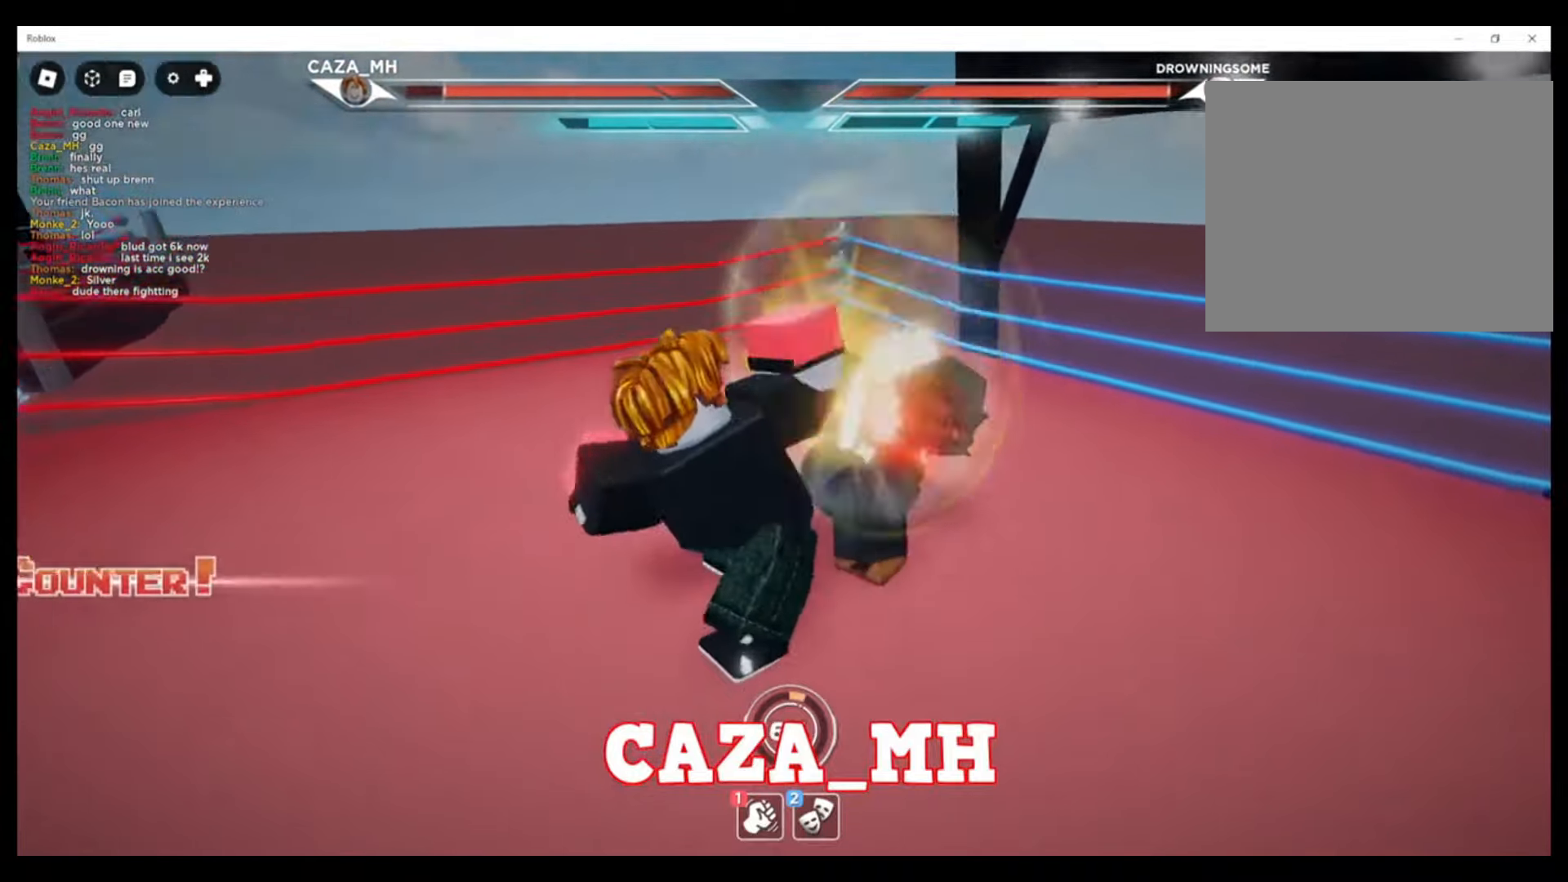
Gameplay with a controller (PlayStation layout); each line is a JSON object with the inputs held at the frame after it. "events" lists button and stick changes between this image and that frame as [ms after this image, input, new state], when the widget could be followed in between.
{"buttons": ["SQUARE"], "left_stick": "up-right", "right_stick": "center", "events": [[100, "SQUARE", "up"], [167, "SQUARE", "down"], [267, "SQUARE", "up"], [333, "SQUARE", "down"], [433, "SQUARE", "up"], [500, "SQUARE", "down"]]}
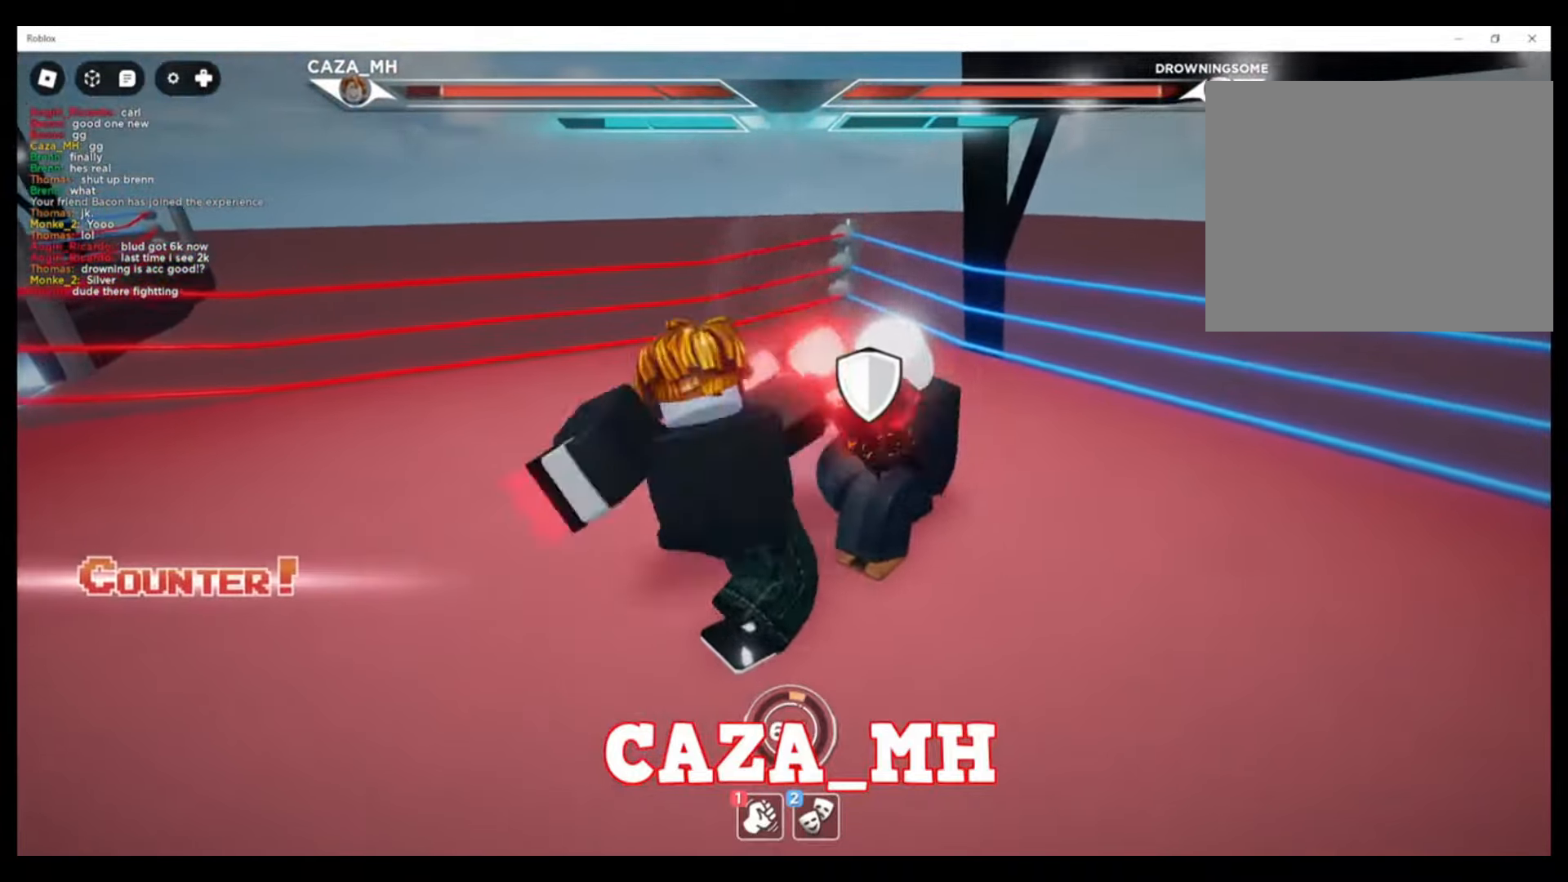
{"buttons": ["TRIANGLE", "L3"], "left_stick": "left", "right_stick": "center", "events": [[67, "SQUARE", "up"], [167, "TRIANGLE", "down"], [267, "TRIANGLE", "up"], [267, "left_stick", "left"], [333, "L3", "down"], [333, "TRIANGLE", "down"], [467, "TRIANGLE", "up"], [500, "TRIANGLE", "down"]]}
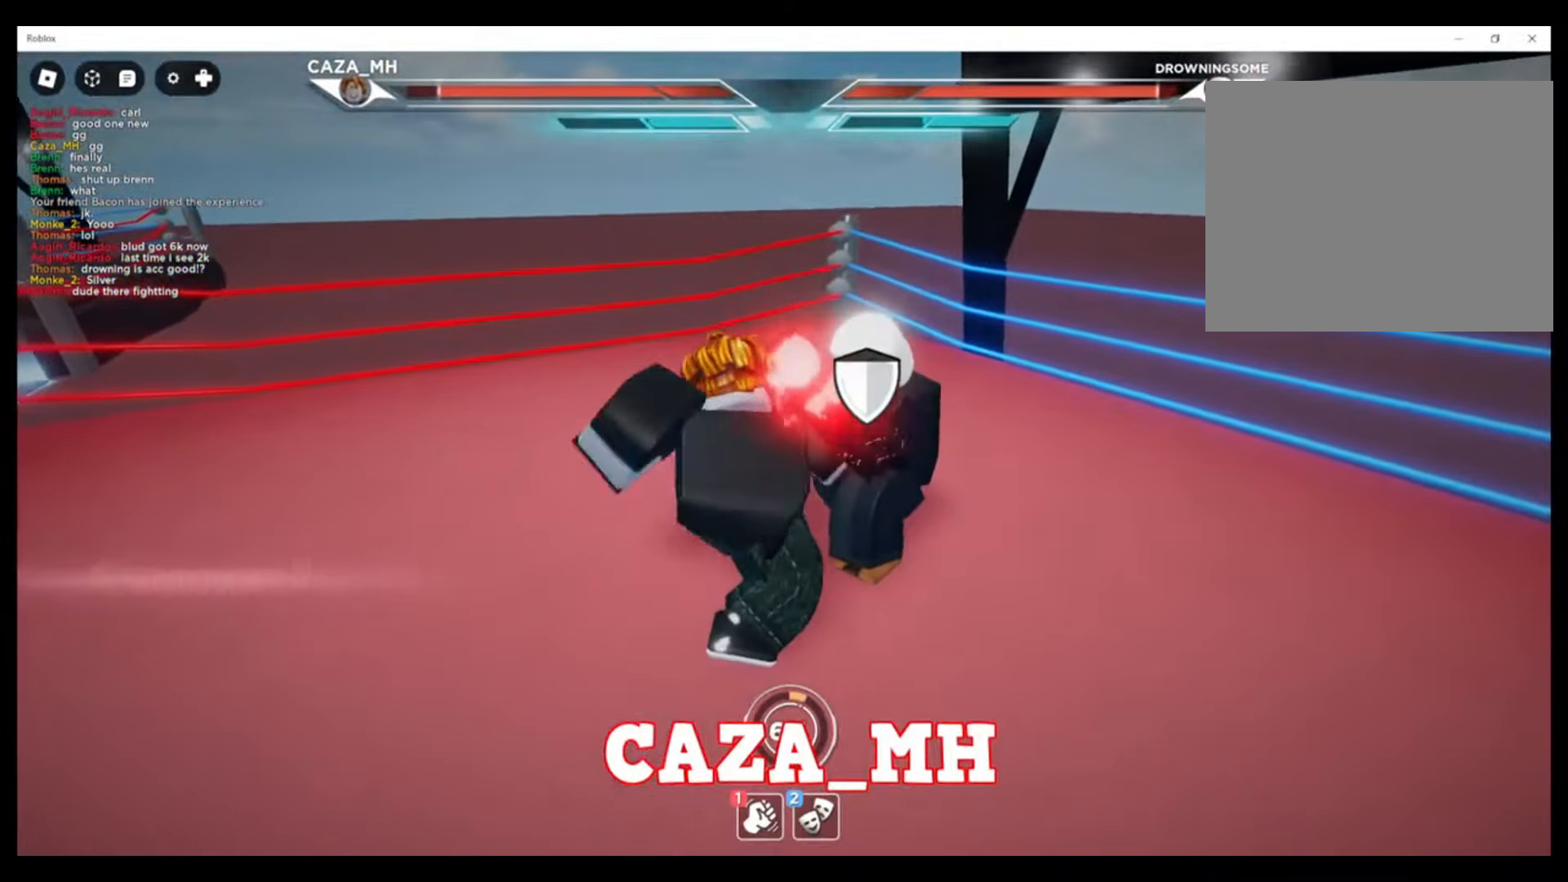
{"buttons": [], "left_stick": "down-left", "right_stick": "center", "events": [[33, "left_stick", "down-left"], [300, "TRIANGLE", "up"], [367, "L3", "up"], [367, "TRIANGLE", "down"], [467, "TRIANGLE", "up"]]}
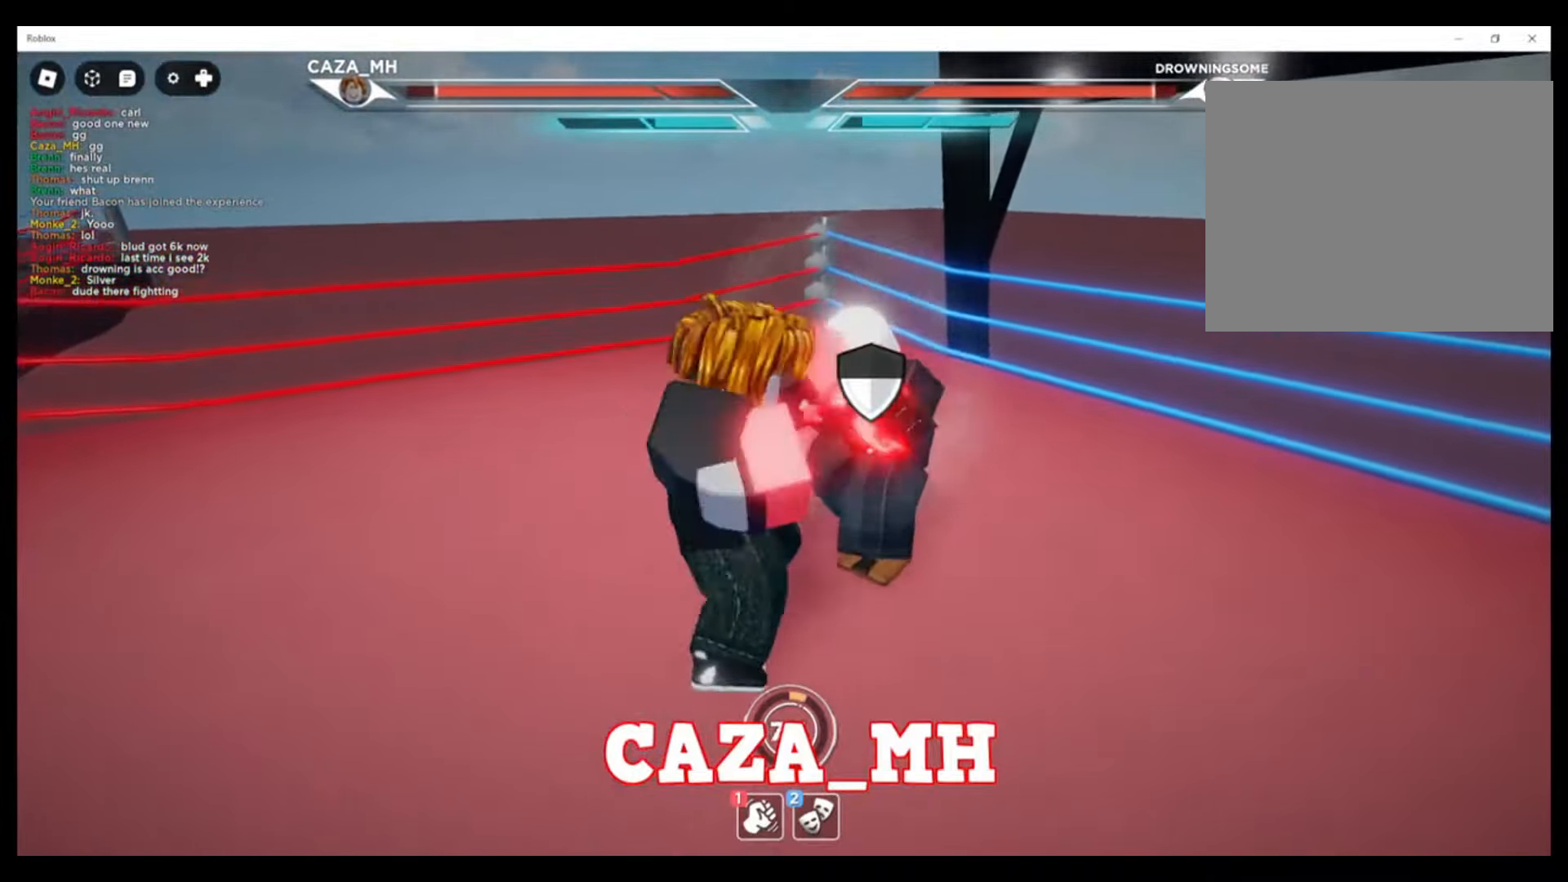
{"buttons": ["TRIANGLE"], "left_stick": "down-left", "right_stick": "center", "events": [[33, "TRIANGLE", "down"], [167, "TRIANGLE", "up"], [200, "TRIANGLE", "down"], [367, "TRIANGLE", "up"], [400, "TRIANGLE", "down"]]}
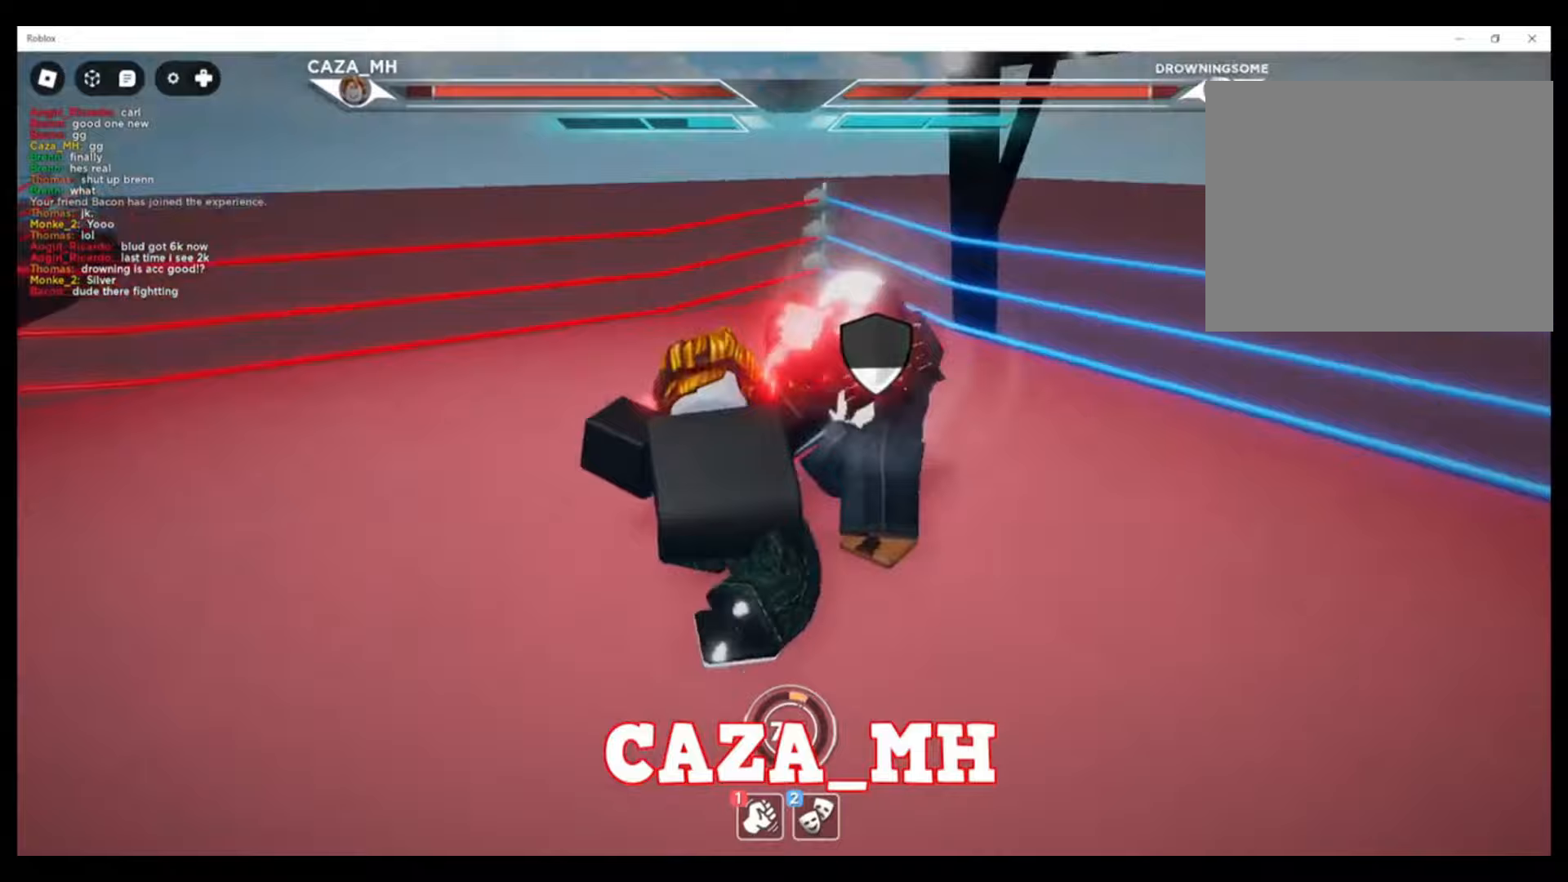
{"buttons": [], "left_stick": "down-left", "right_stick": "center", "events": [[67, "TRIANGLE", "up"]]}
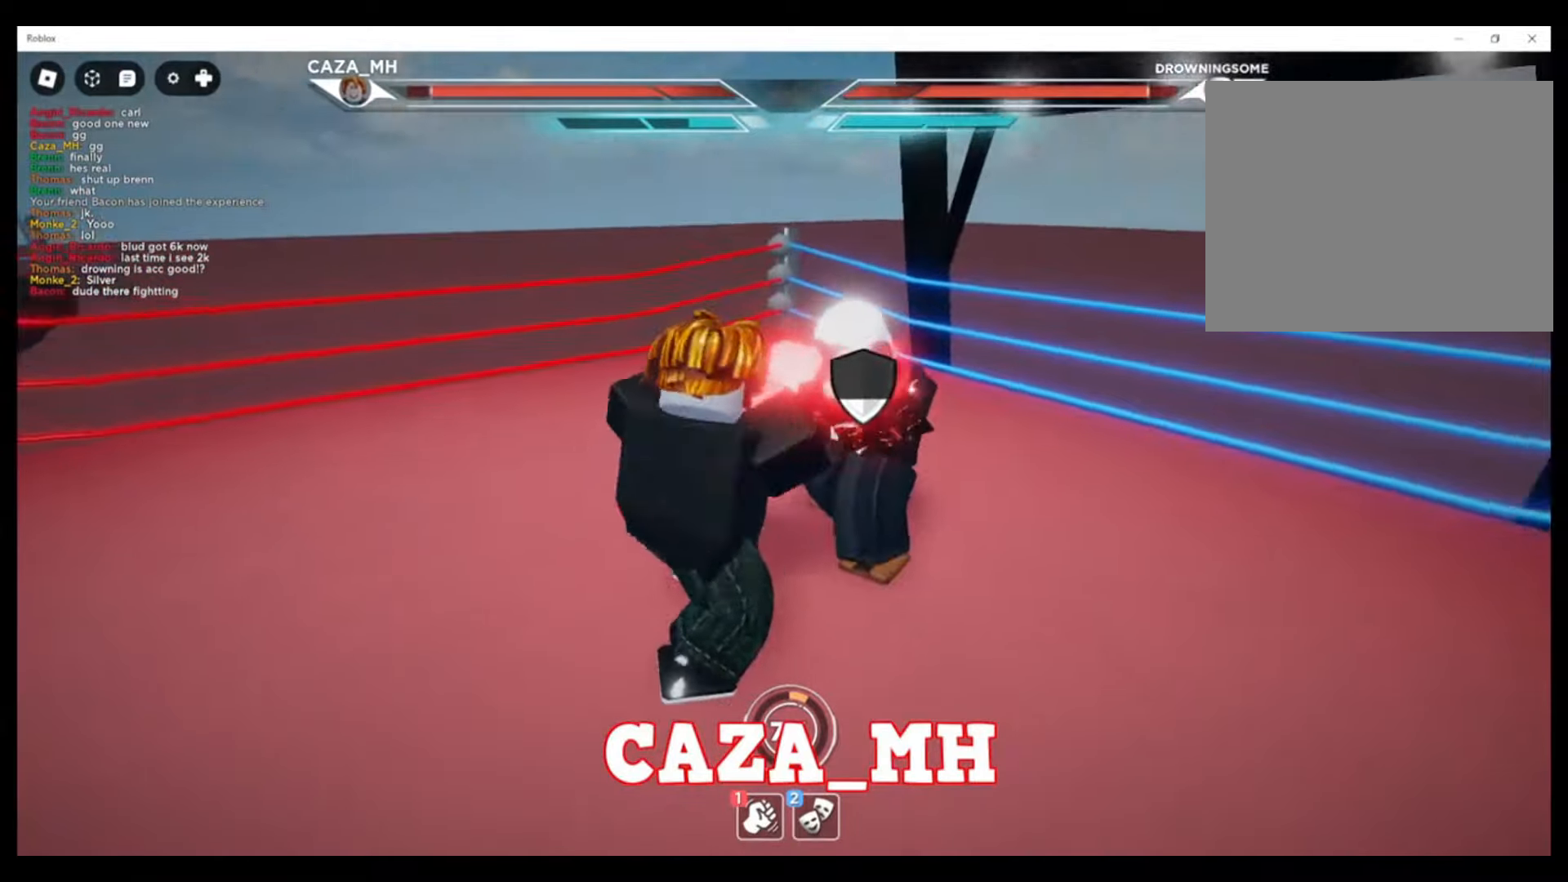
{"buttons": [], "left_stick": "down-left", "right_stick": "center", "events": [[267, "CROSS", "down"], [367, "CROSS", "up"]]}
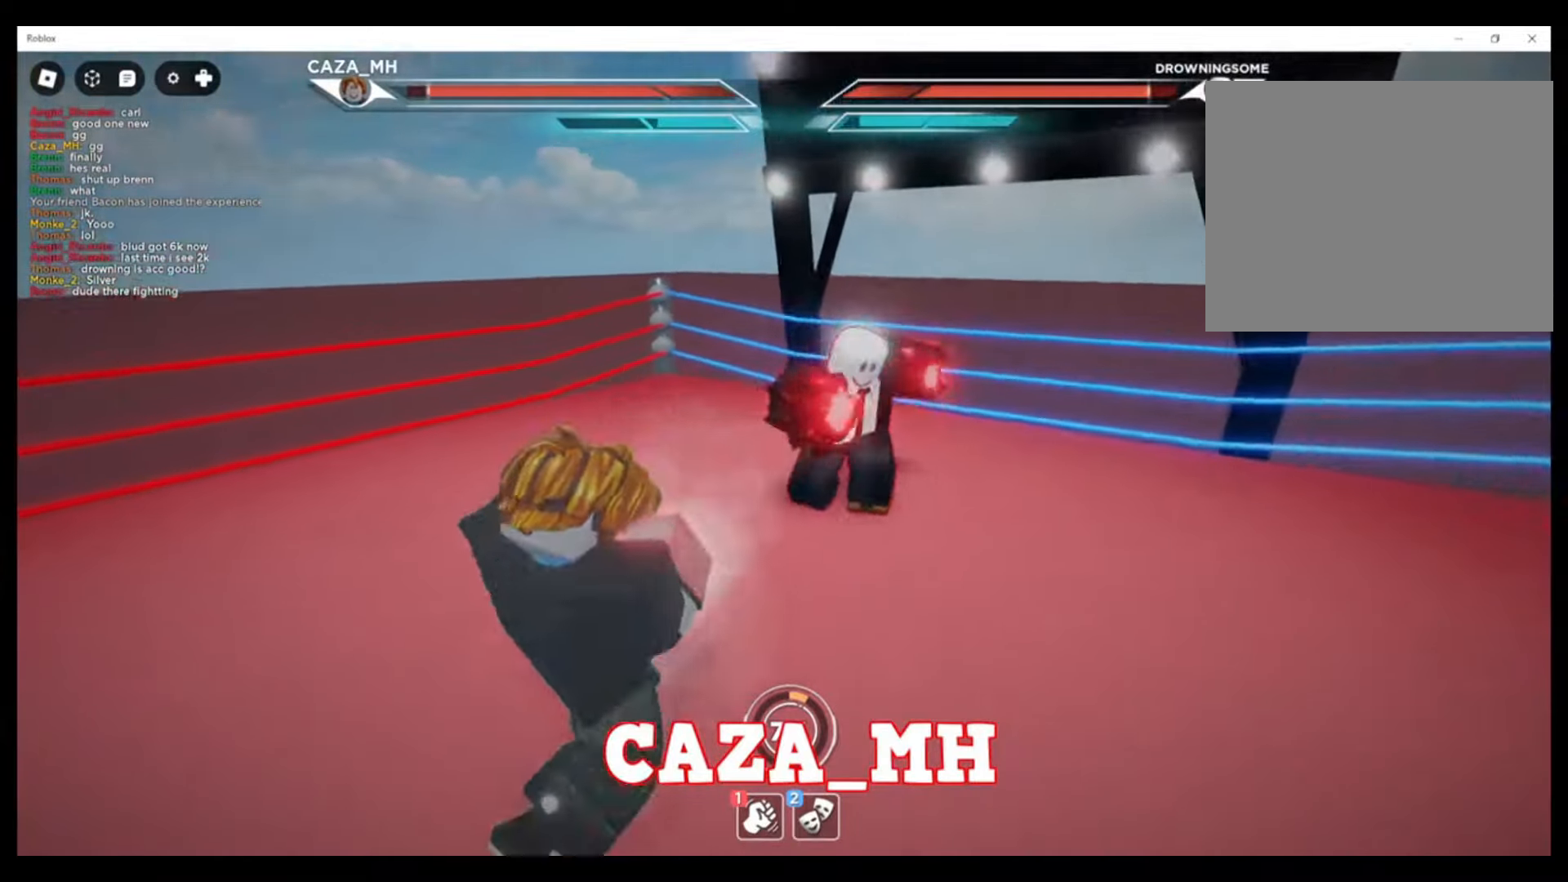
{"buttons": [], "left_stick": "up-left", "right_stick": "center", "events": [[433, "left_stick", "up-left"]]}
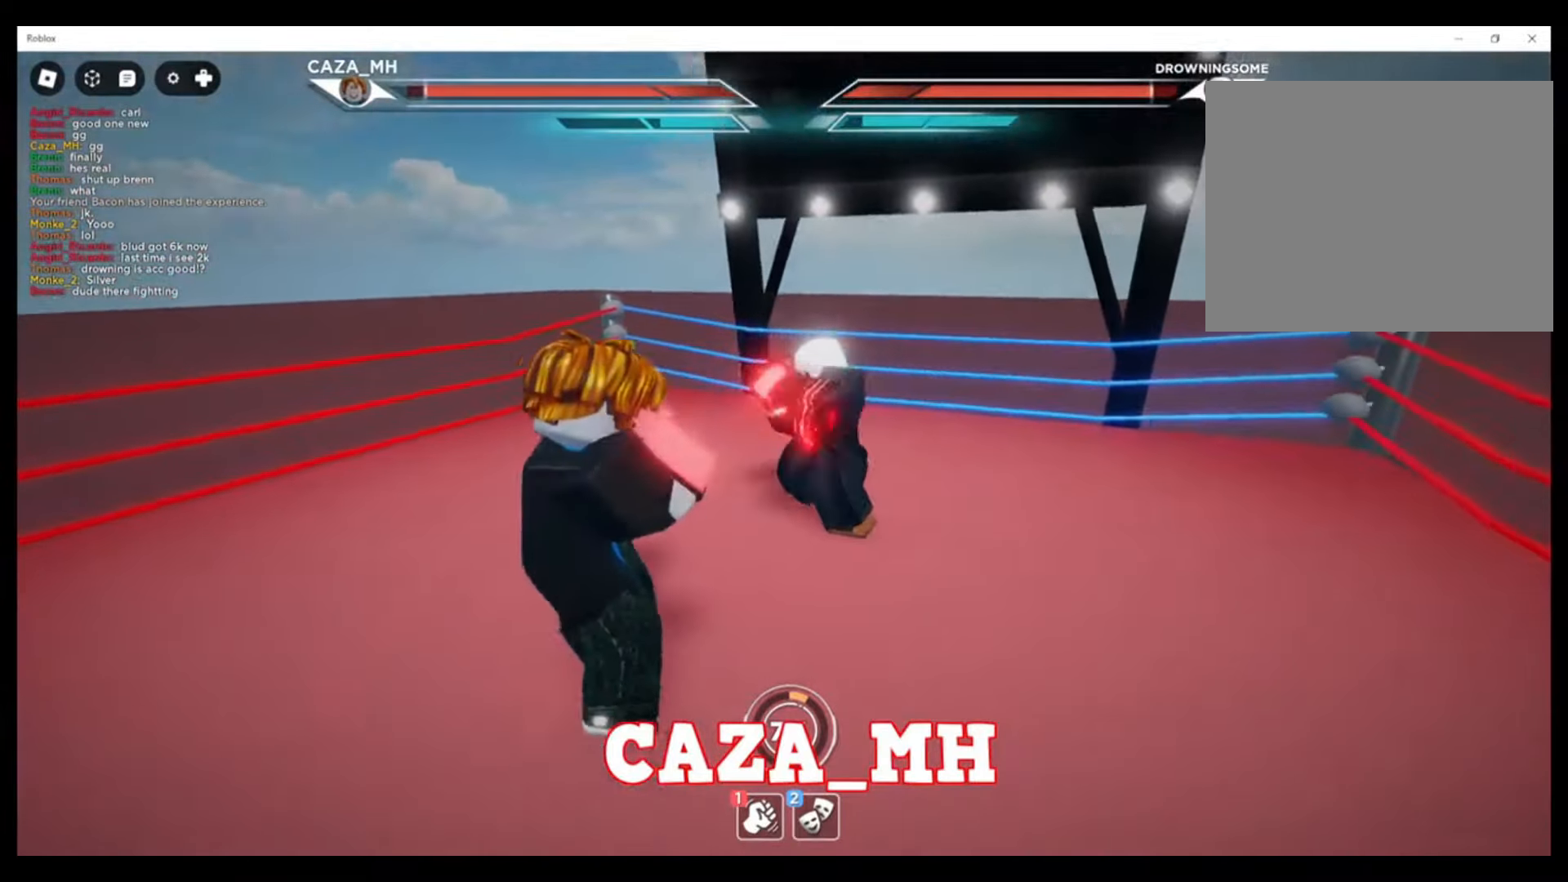
{"buttons": [], "left_stick": "down-left", "right_stick": "center", "events": [[233, "left_stick", "down-left"]]}
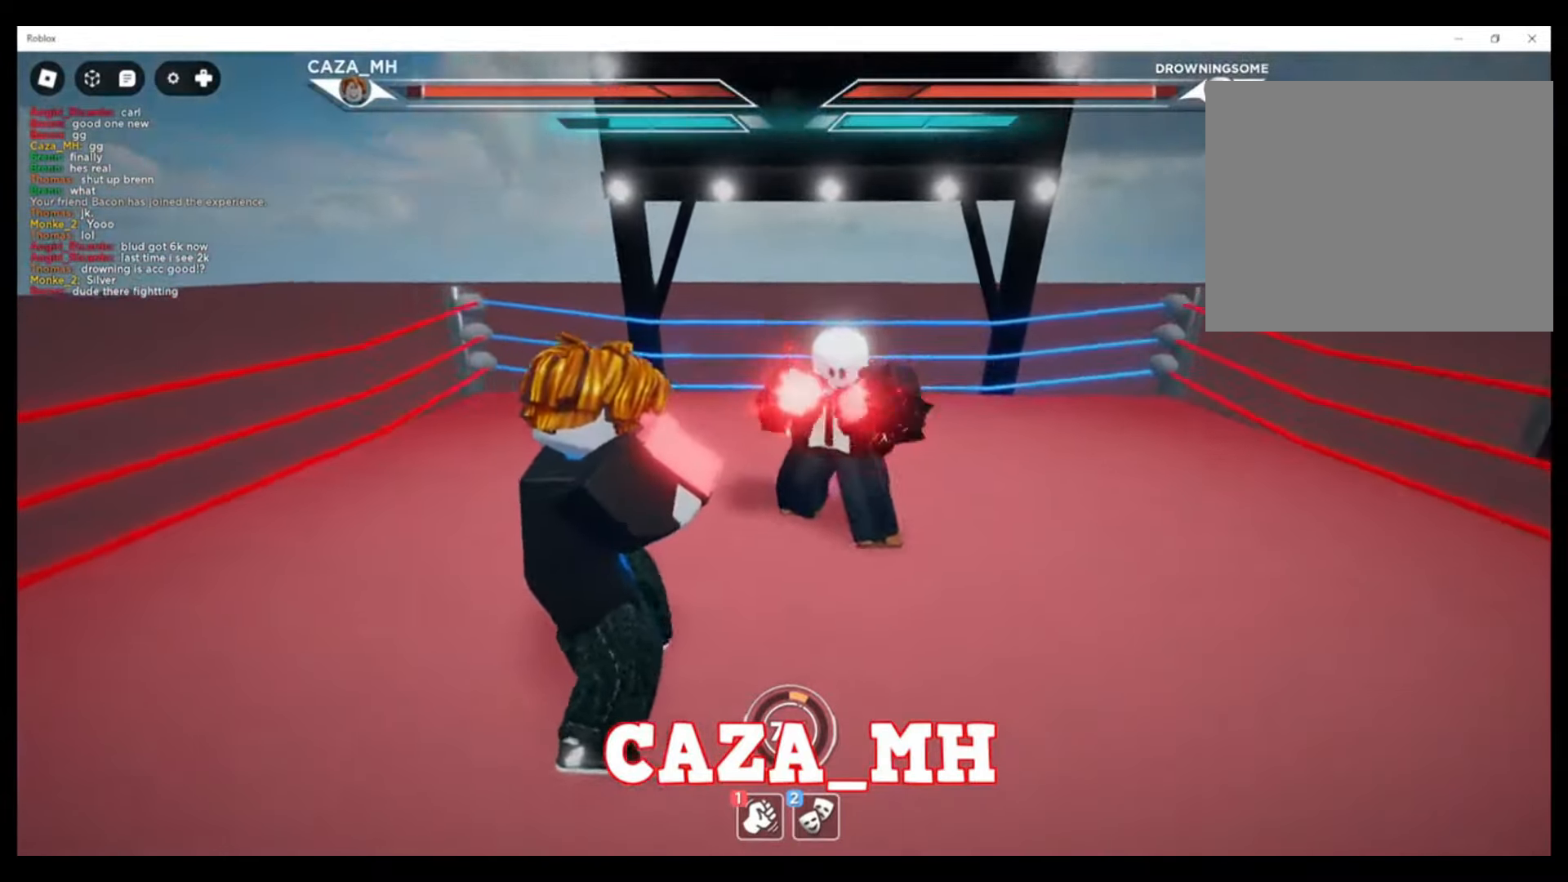
{"buttons": ["CROSS"], "left_stick": "left", "right_stick": "center", "events": [[267, "left_stick", "left"], [467, "CROSS", "down"]]}
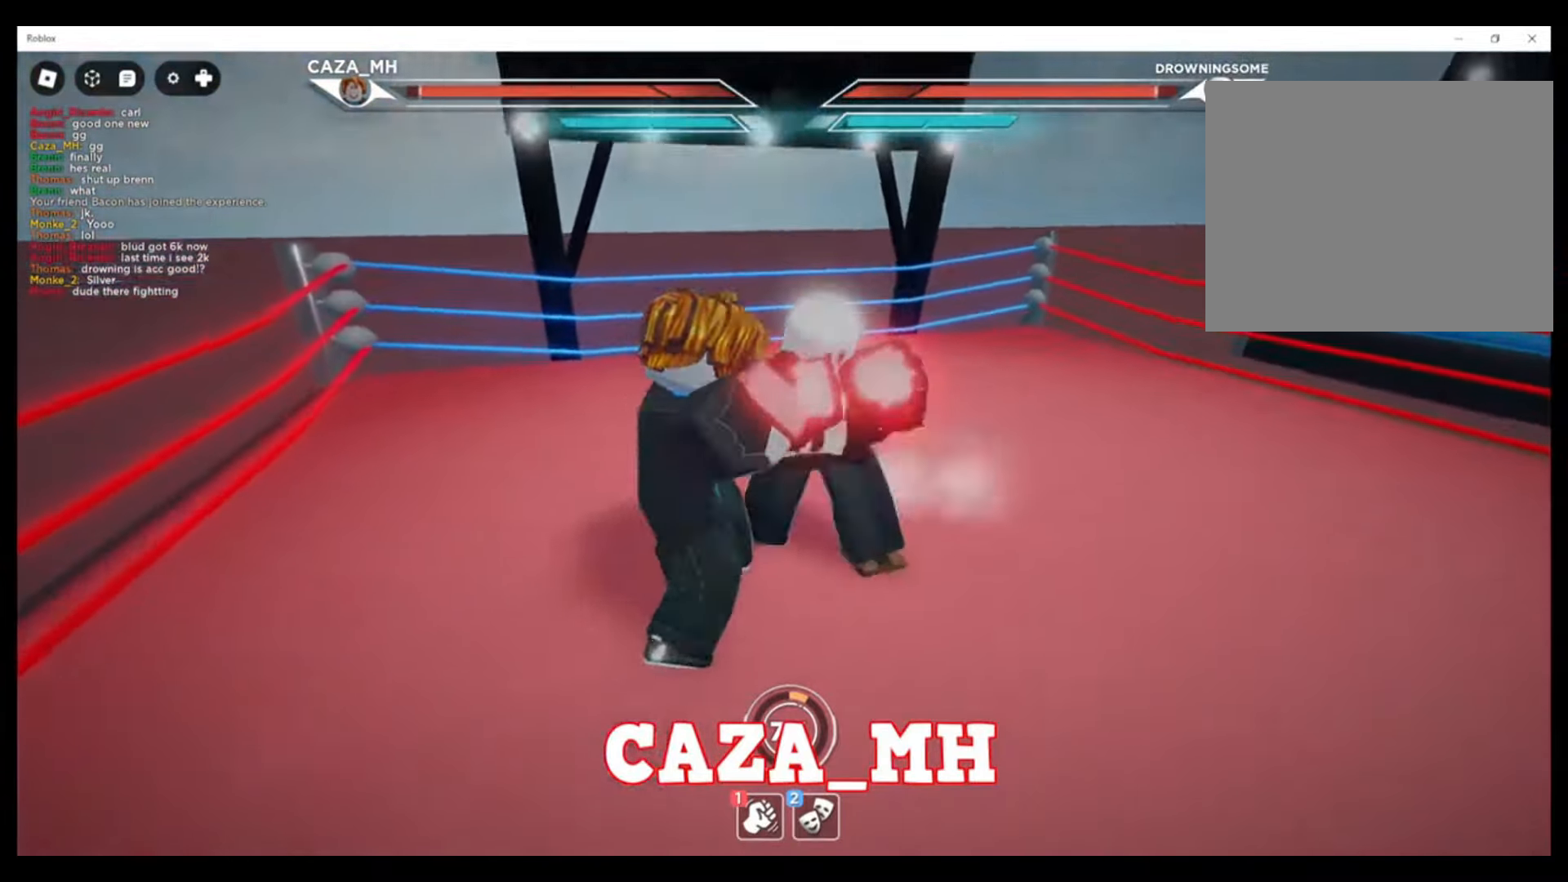
{"buttons": ["CROSS"], "left_stick": "down", "right_stick": "center", "events": [[100, "CROSS", "up"], [367, "left_stick", "down-left"], [467, "left_stick", "down"], [500, "CROSS", "down"]]}
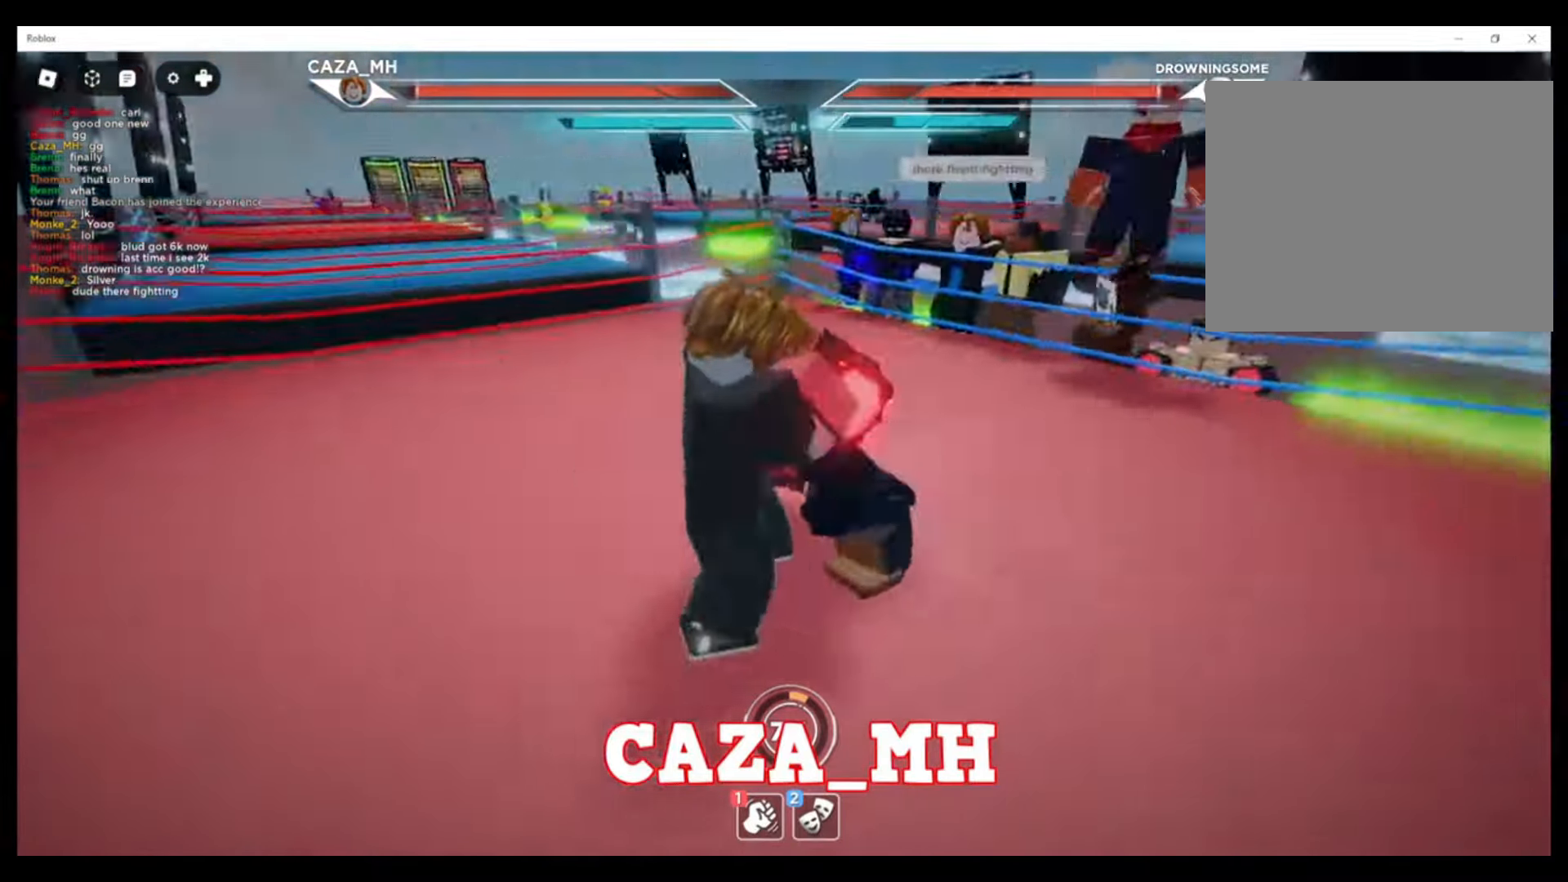
{"buttons": [], "left_stick": "up-left", "right_stick": "center", "events": [[133, "CROSS", "up"], [133, "left_stick", "down-left"], [367, "left_stick", "up-left"], [400, "SQUARE", "down"], [467, "SQUARE", "up"]]}
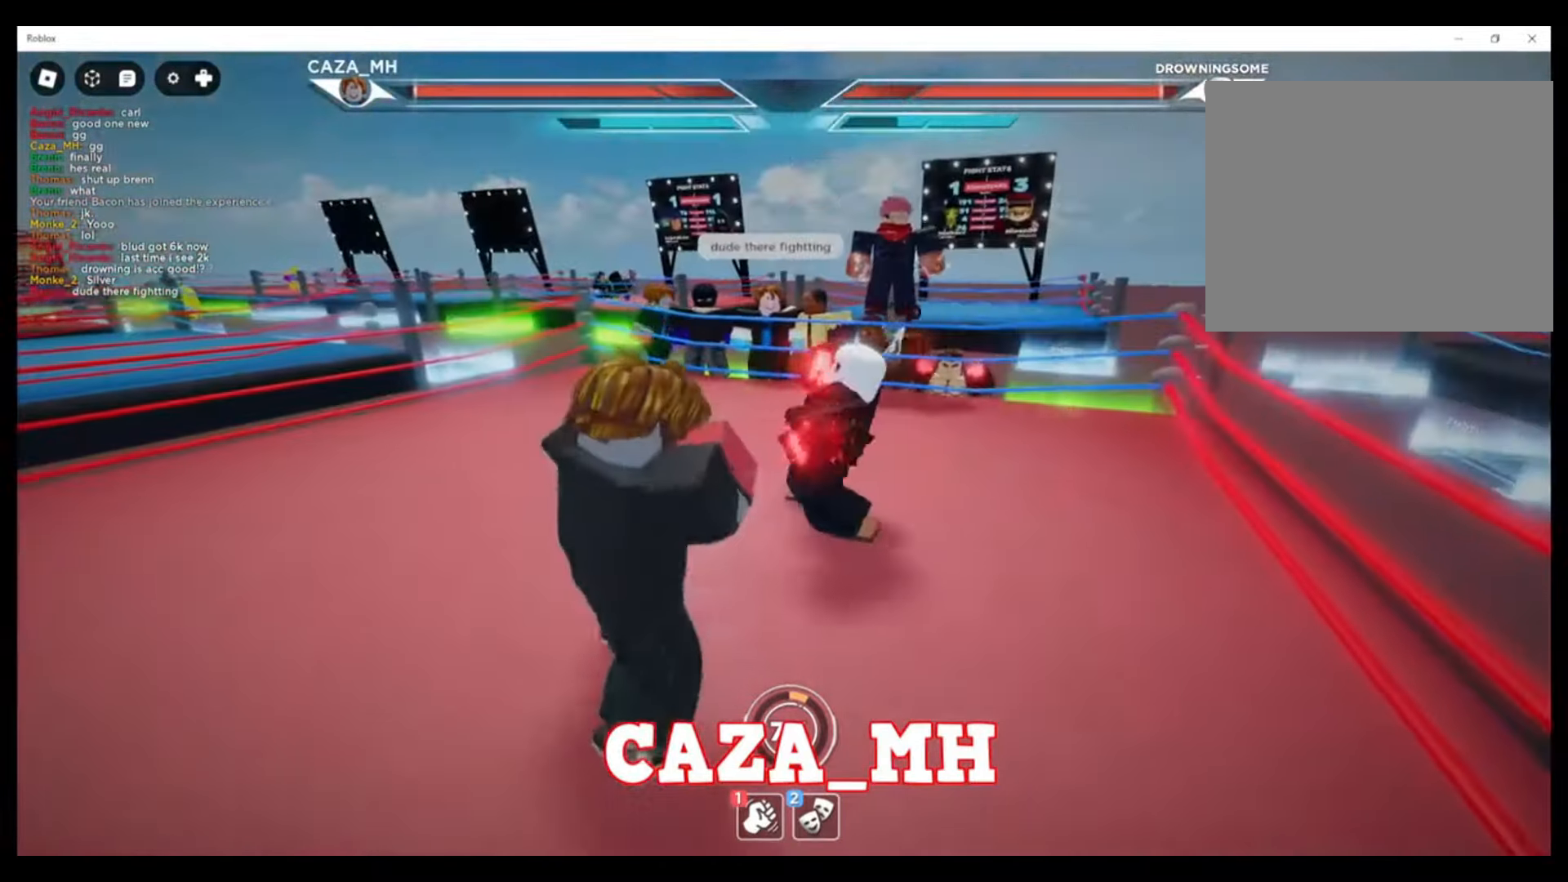
{"buttons": [], "left_stick": "up-left", "right_stick": "center", "events": [[67, "SQUARE", "down"], [167, "SQUARE", "up"], [233, "SQUARE", "down"], [300, "SQUARE", "up"], [400, "SQUARE", "down"], [500, "SQUARE", "up"]]}
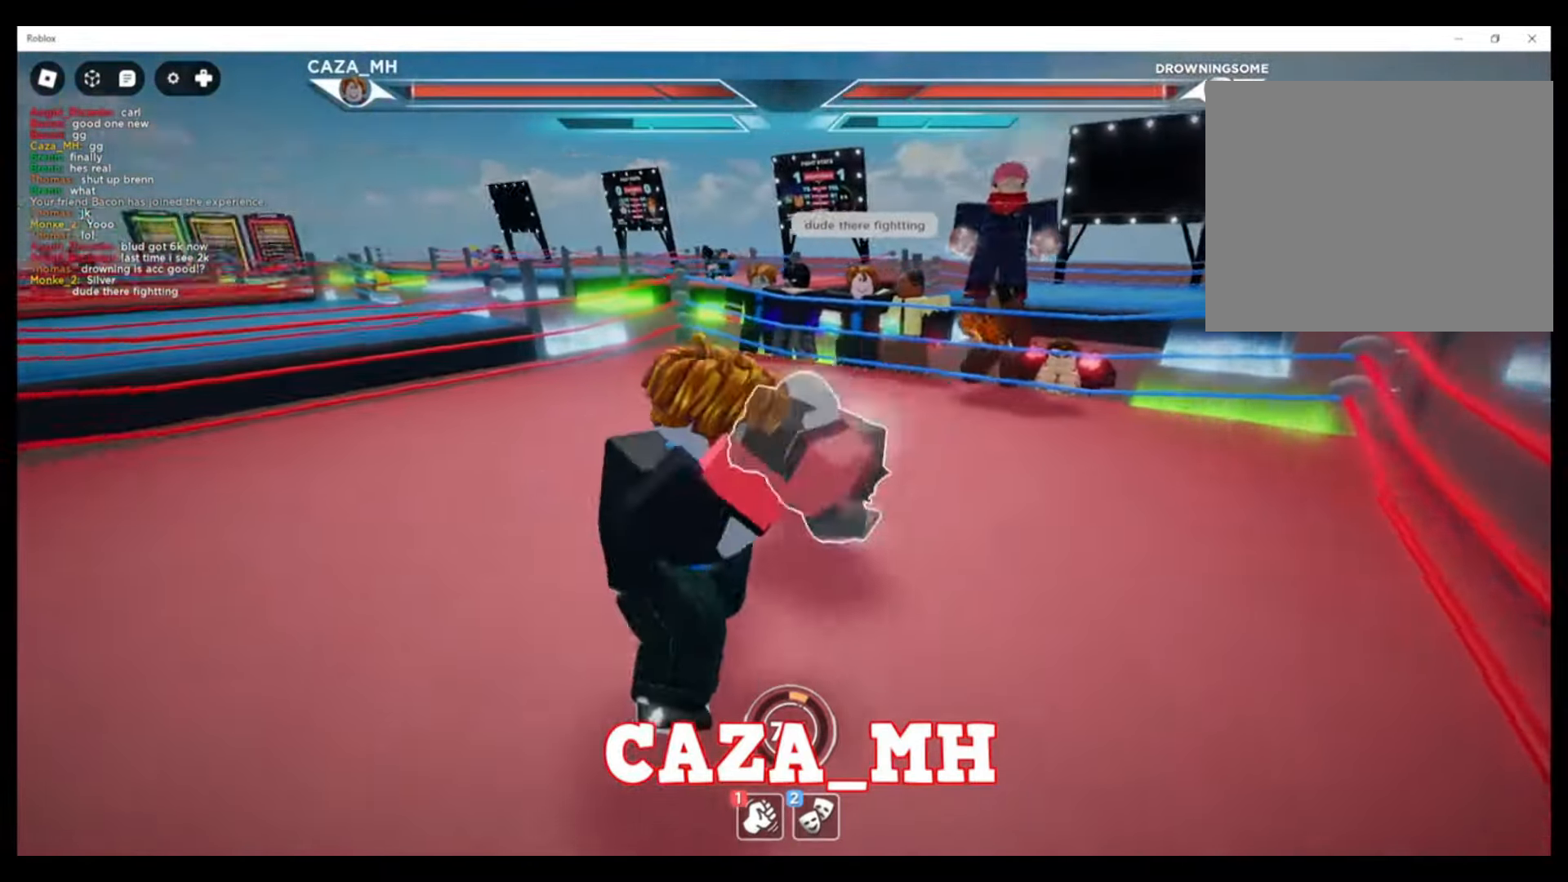
{"buttons": [], "left_stick": "up-left", "right_stick": "center", "events": [[100, "SQUARE", "down"], [167, "SQUARE", "up"], [233, "SQUARE", "down"], [333, "SQUARE", "up"]]}
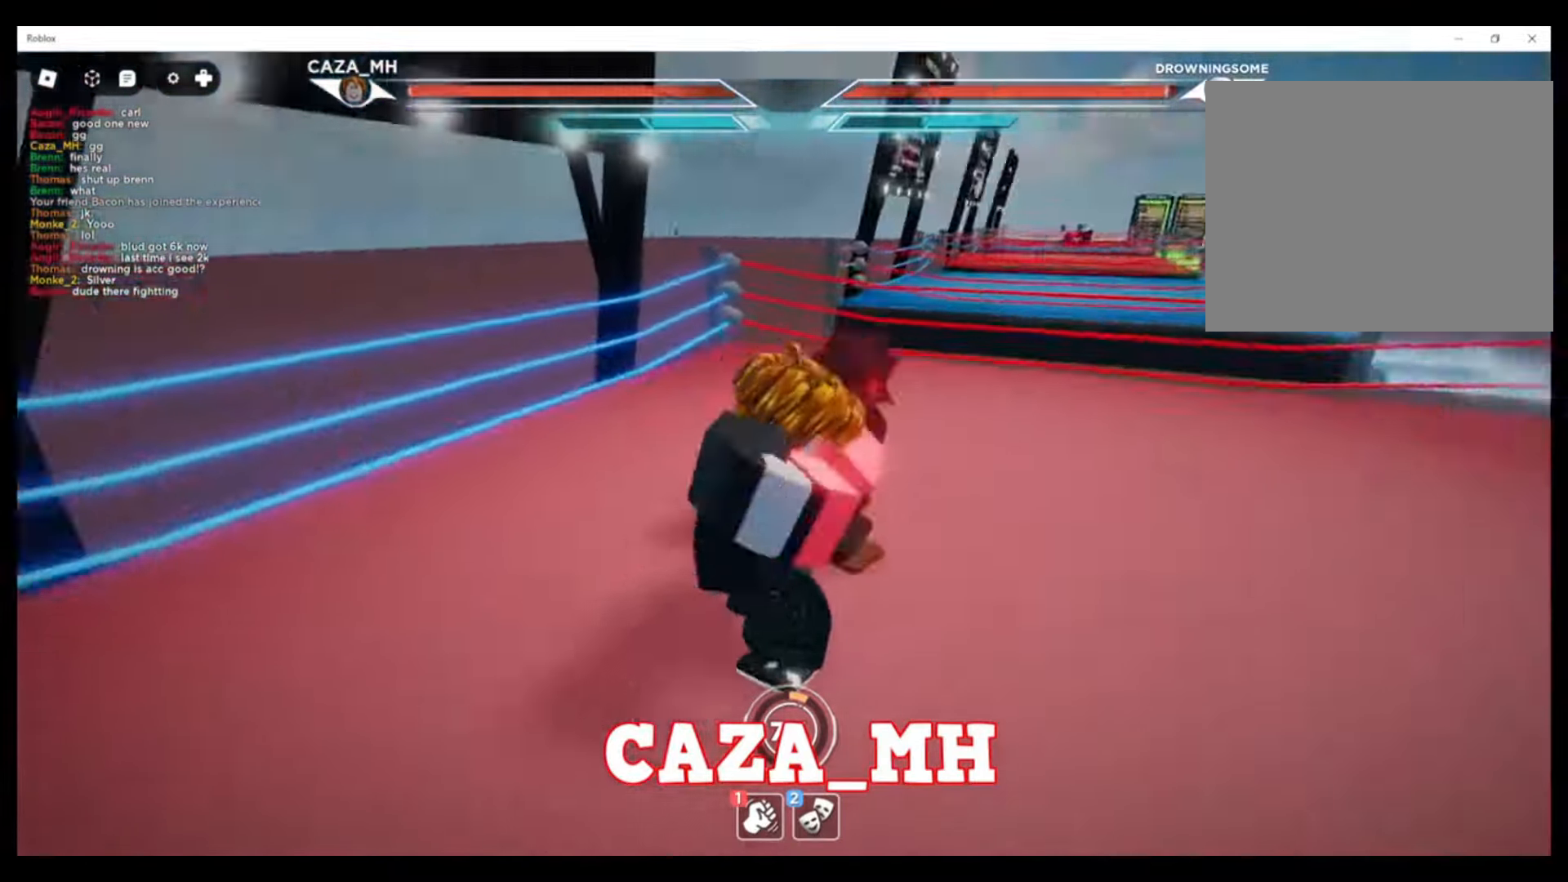
{"buttons": [], "left_stick": "right", "right_stick": "center", "events": [[100, "left_stick", "right"], [133, "CROSS", "down"], [233, "CROSS", "up"]]}
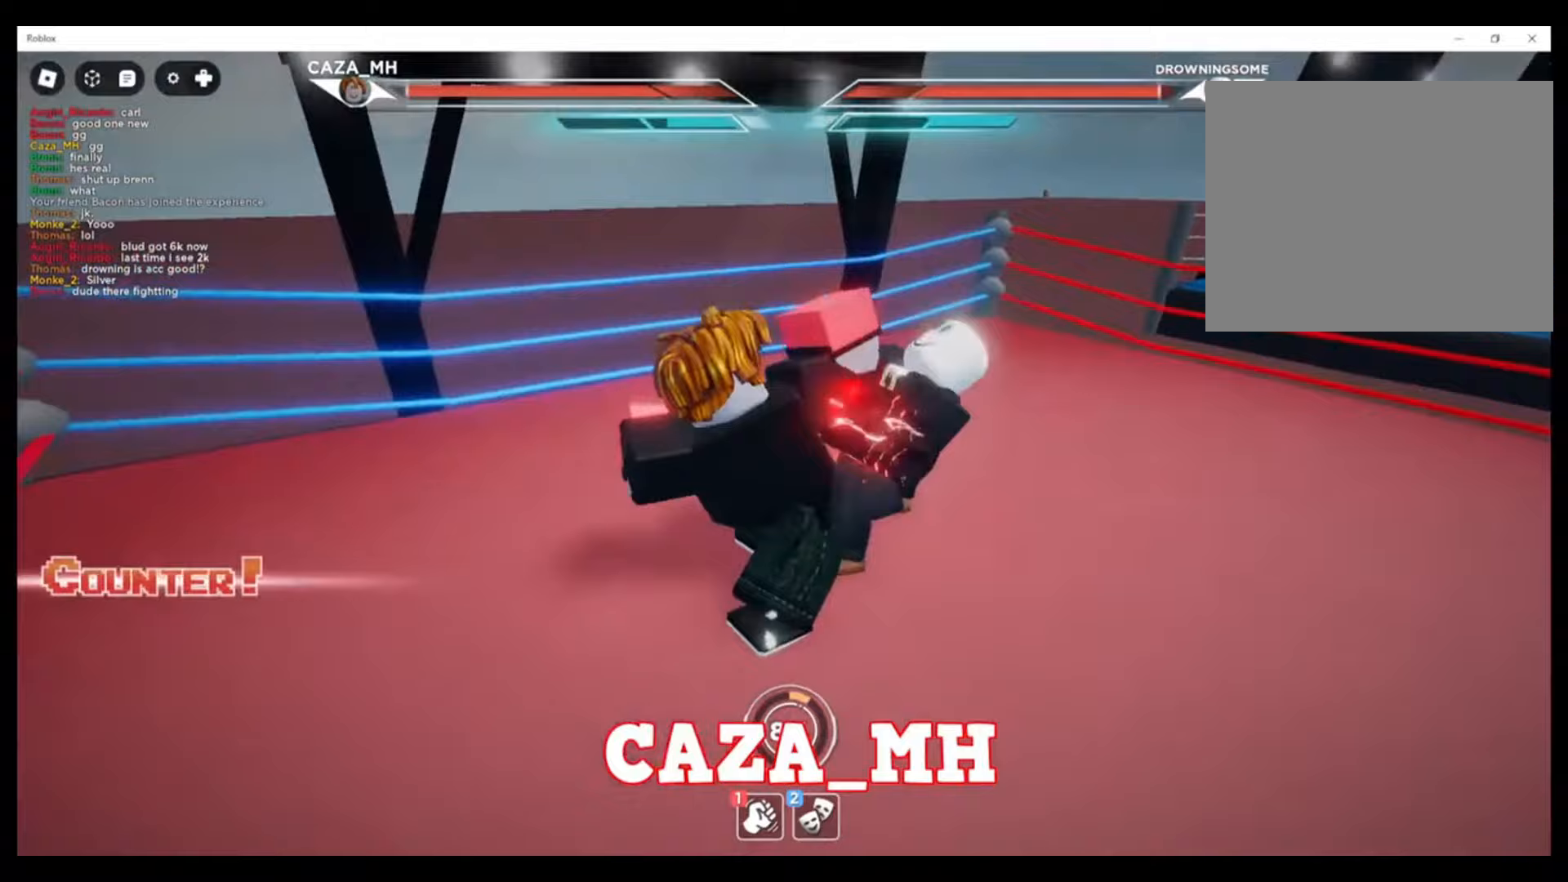
{"buttons": [], "left_stick": "right", "right_stick": "center", "events": [[67, "SQUARE", "down"], [167, "SQUARE", "up"], [200, "SQUARE", "down"], [333, "SQUARE", "up"], [367, "SQUARE", "down"], [500, "SQUARE", "up"]]}
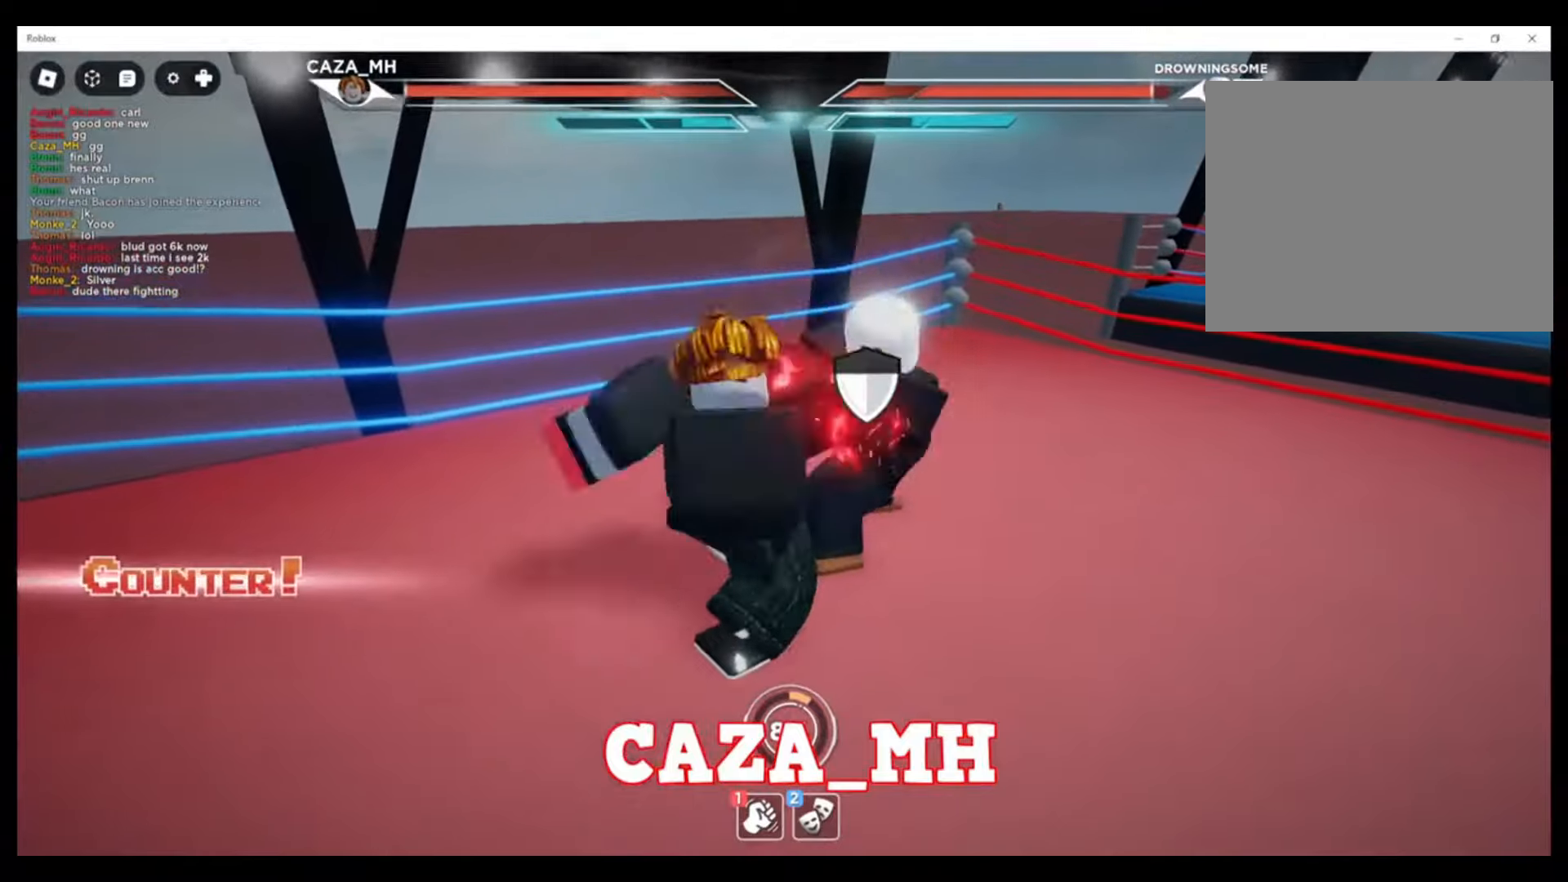
{"buttons": ["TRIANGLE"], "left_stick": "right", "right_stick": "center", "events": [[67, "SQUARE", "down"], [167, "SQUARE", "up"], [267, "TRIANGLE", "down"], [367, "TRIANGLE", "up"], [467, "TRIANGLE", "down"]]}
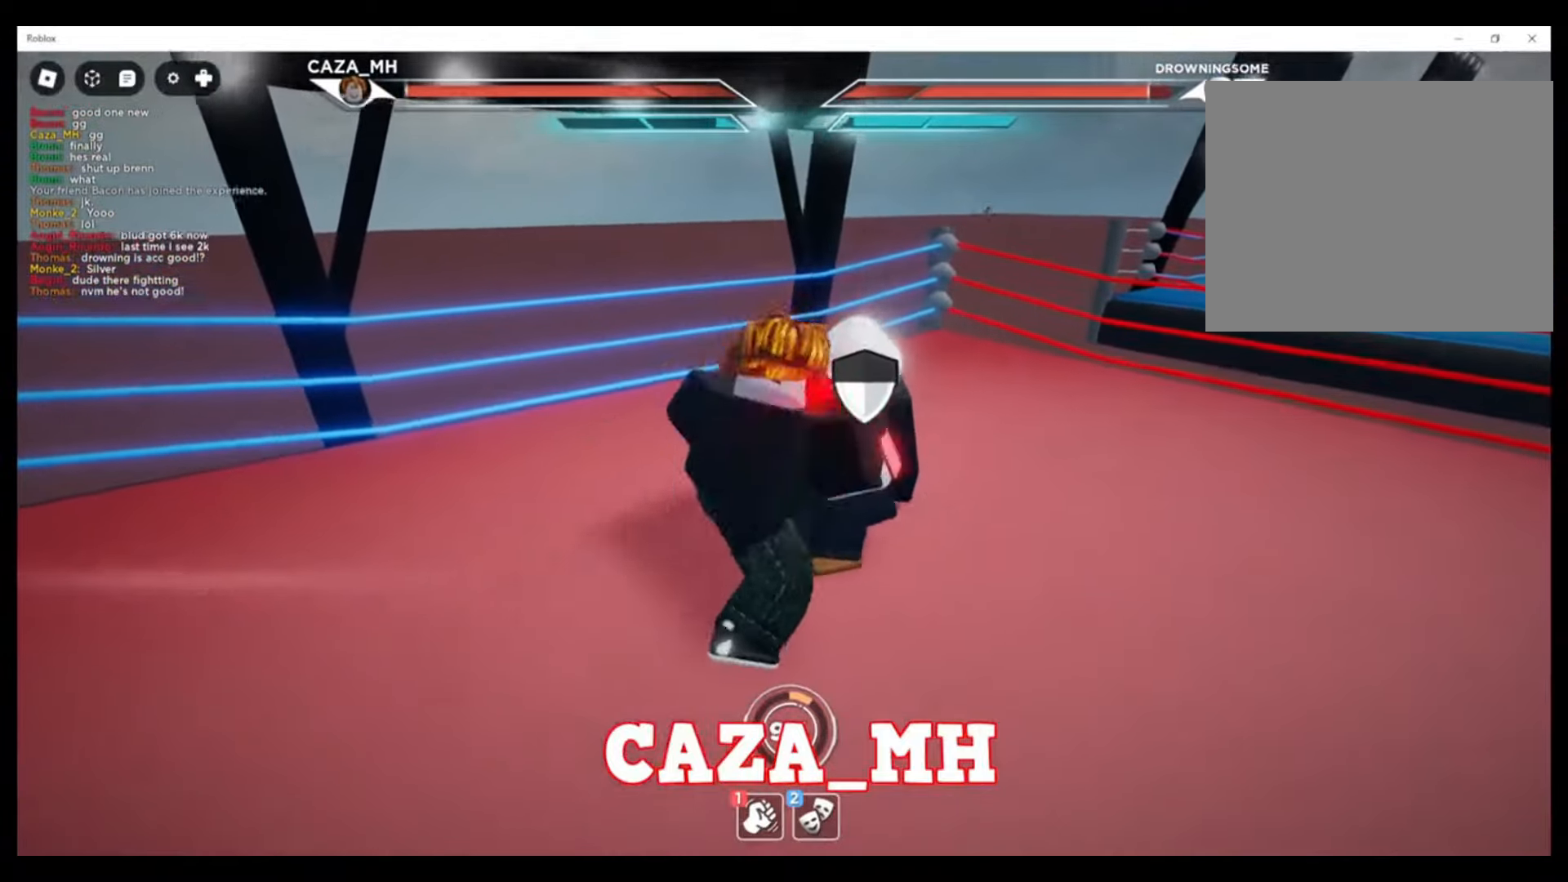
{"buttons": ["TRIANGLE"], "left_stick": "right", "right_stick": "center", "events": [[67, "TRIANGLE", "up"], [133, "TRIANGLE", "down"], [267, "TRIANGLE", "up"], [300, "TRIANGLE", "down"], [433, "TRIANGLE", "up"], [500, "TRIANGLE", "down"]]}
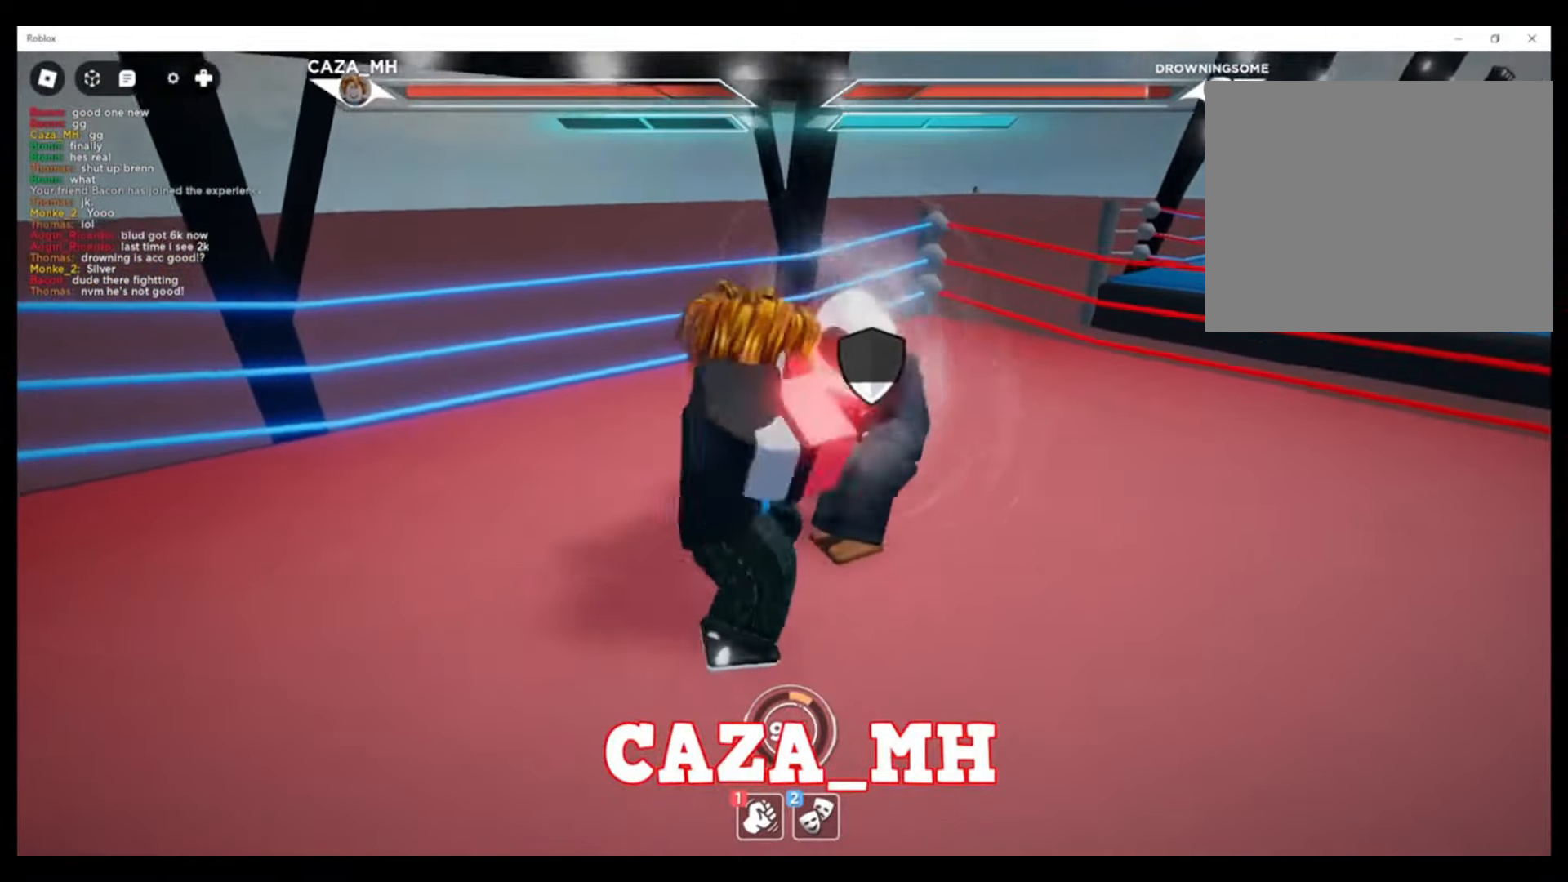
{"buttons": [], "left_stick": "center", "right_stick": "center", "events": [[133, "TRIANGLE", "up"], [167, "TRIANGLE", "down"], [333, "TRIANGLE", "up"], [467, "left_stick", "center"]]}
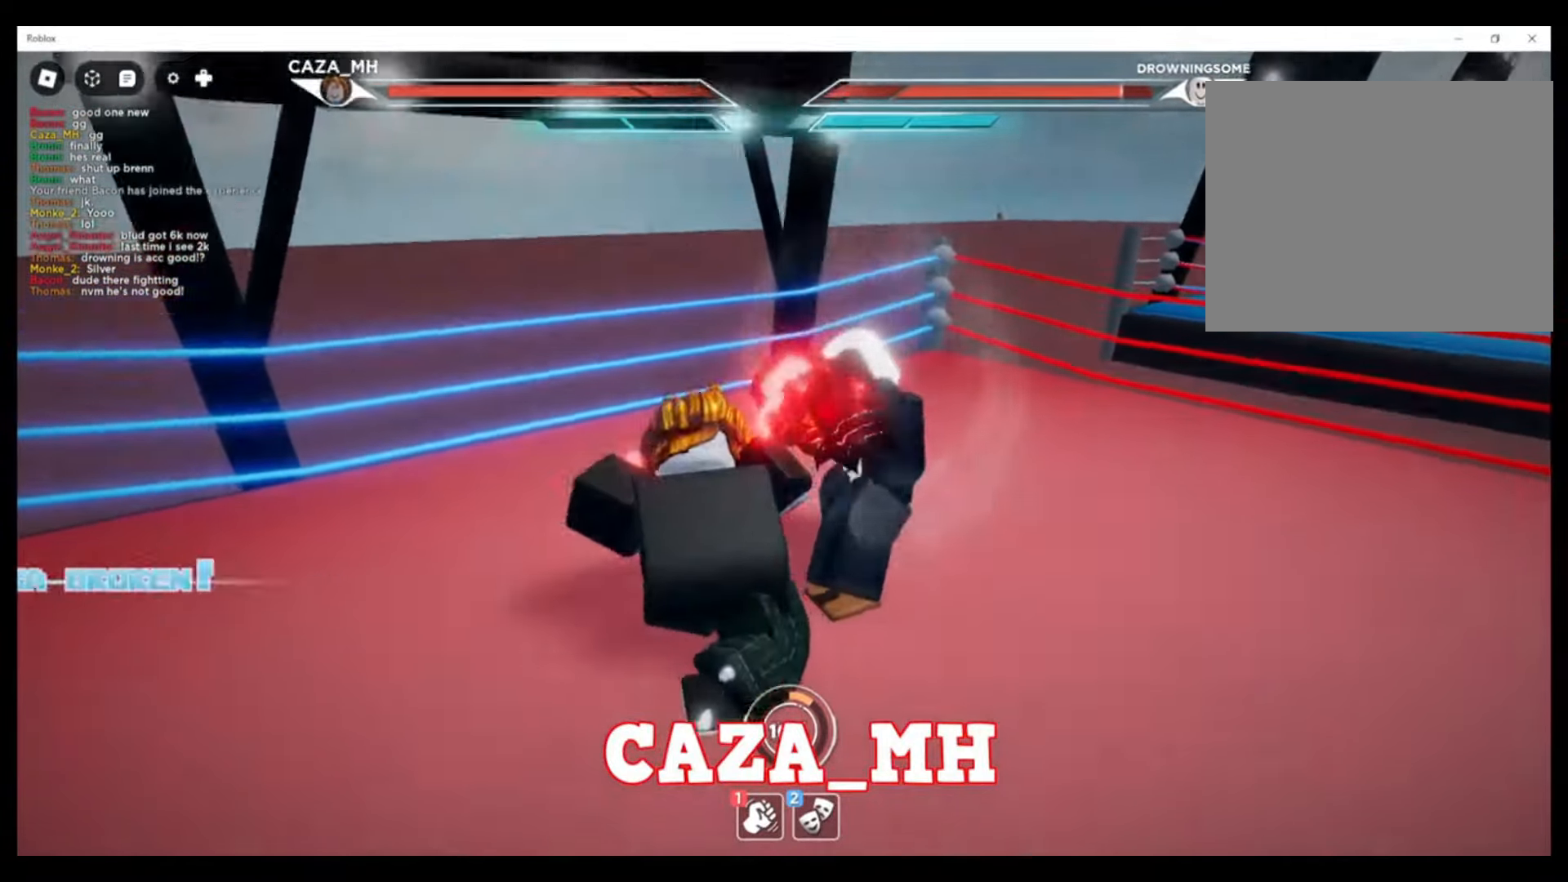
{"buttons": [], "left_stick": "down-right", "right_stick": "center", "events": [[233, "left_stick", "down"], [433, "left_stick", "down-right"]]}
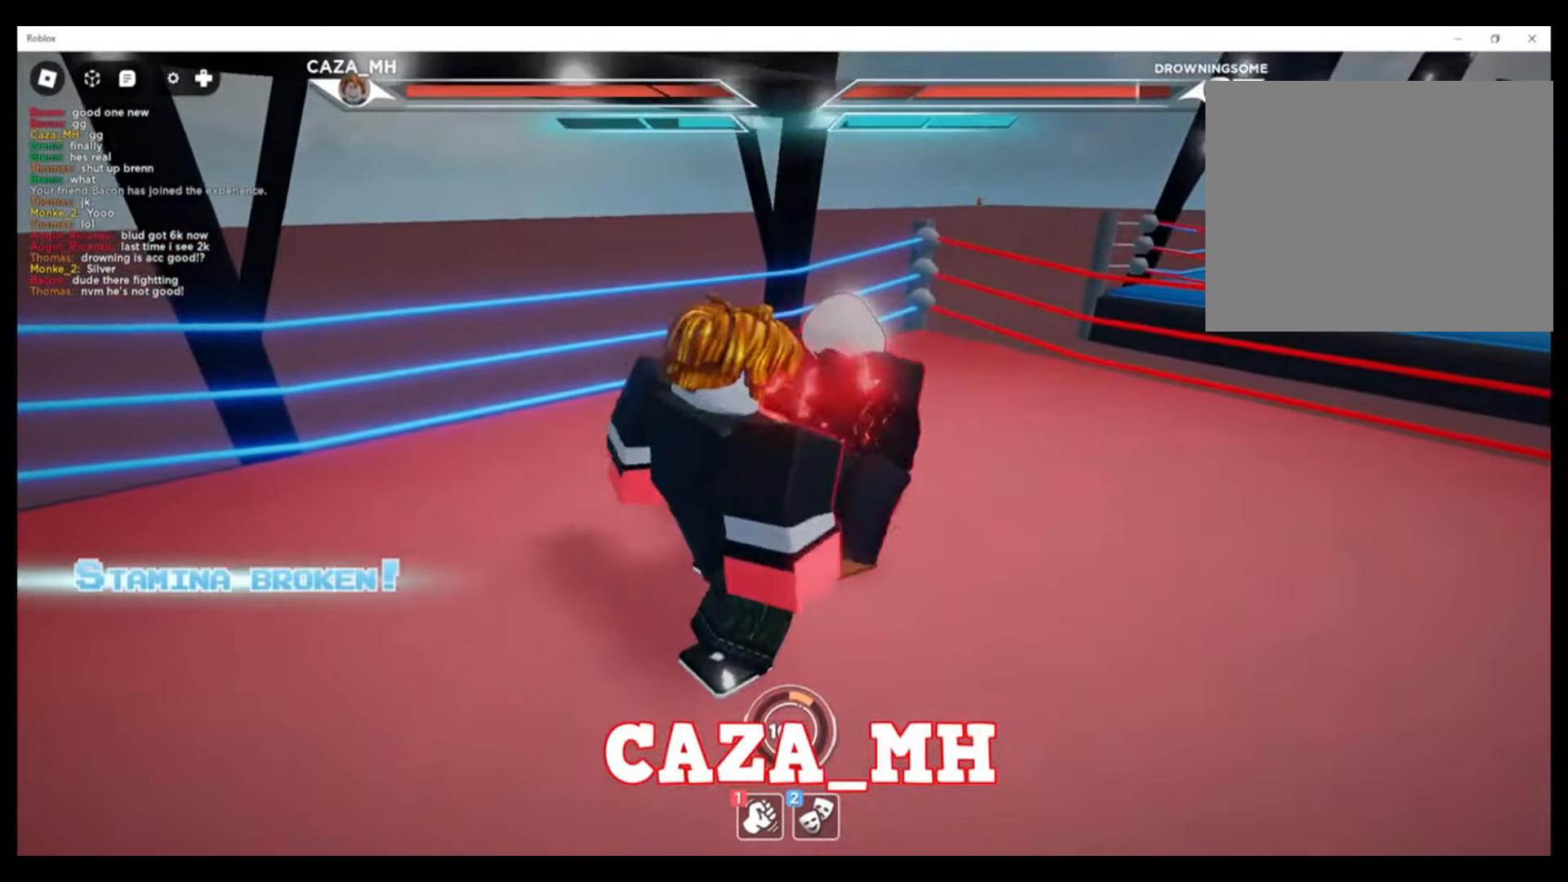
{"buttons": ["CIRCLE"], "left_stick": "down-right", "right_stick": "center", "events": [[367, "CIRCLE", "down"]]}
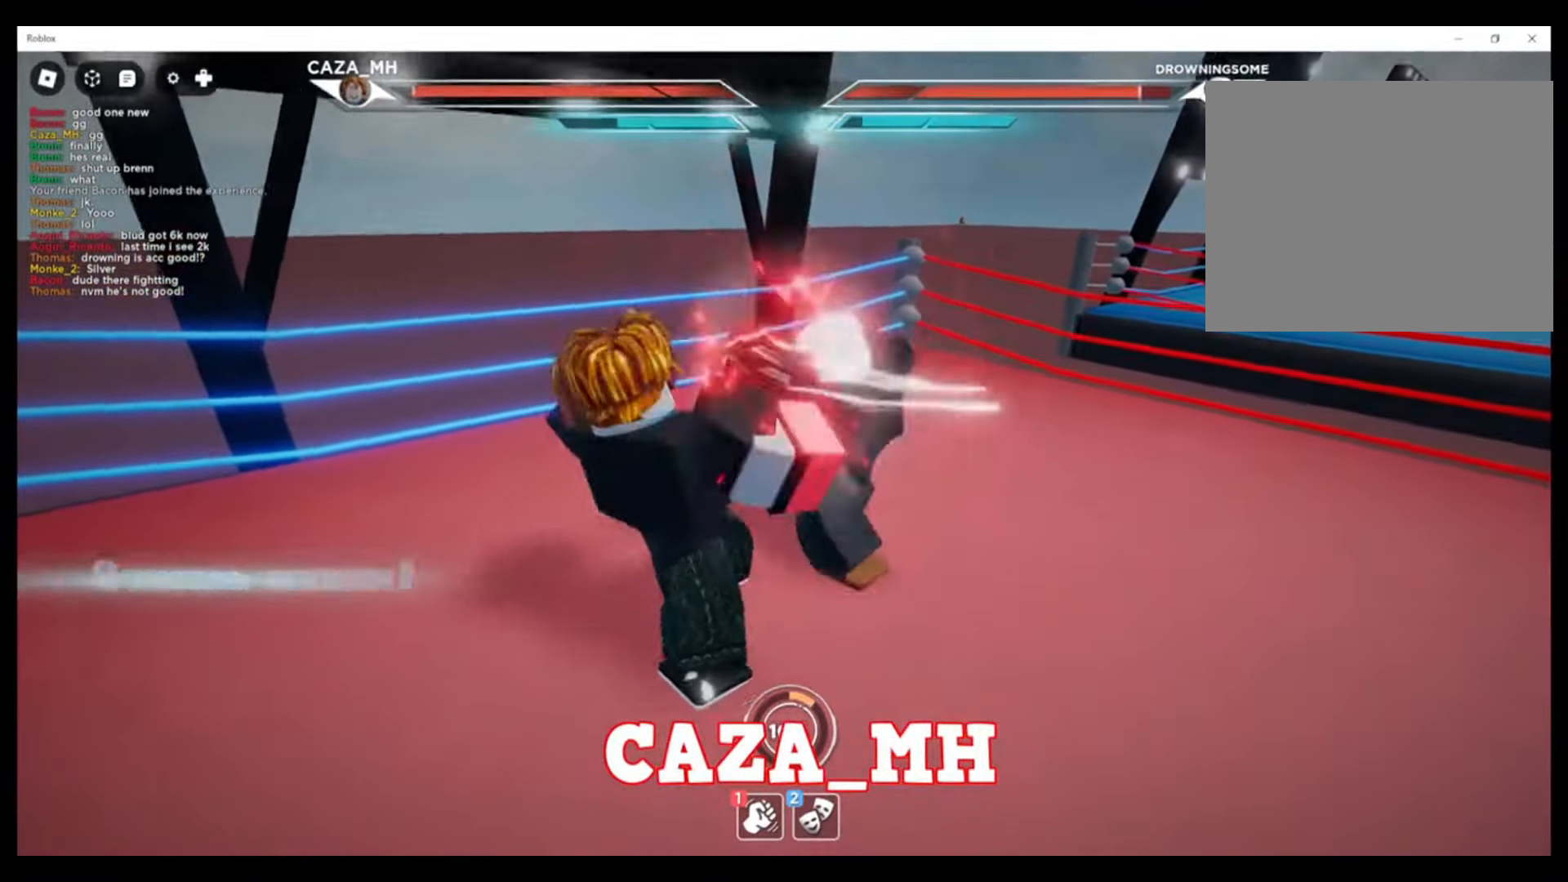
{"buttons": ["CIRCLE"], "left_stick": "down", "right_stick": "center", "events": [[400, "left_stick", "down"]]}
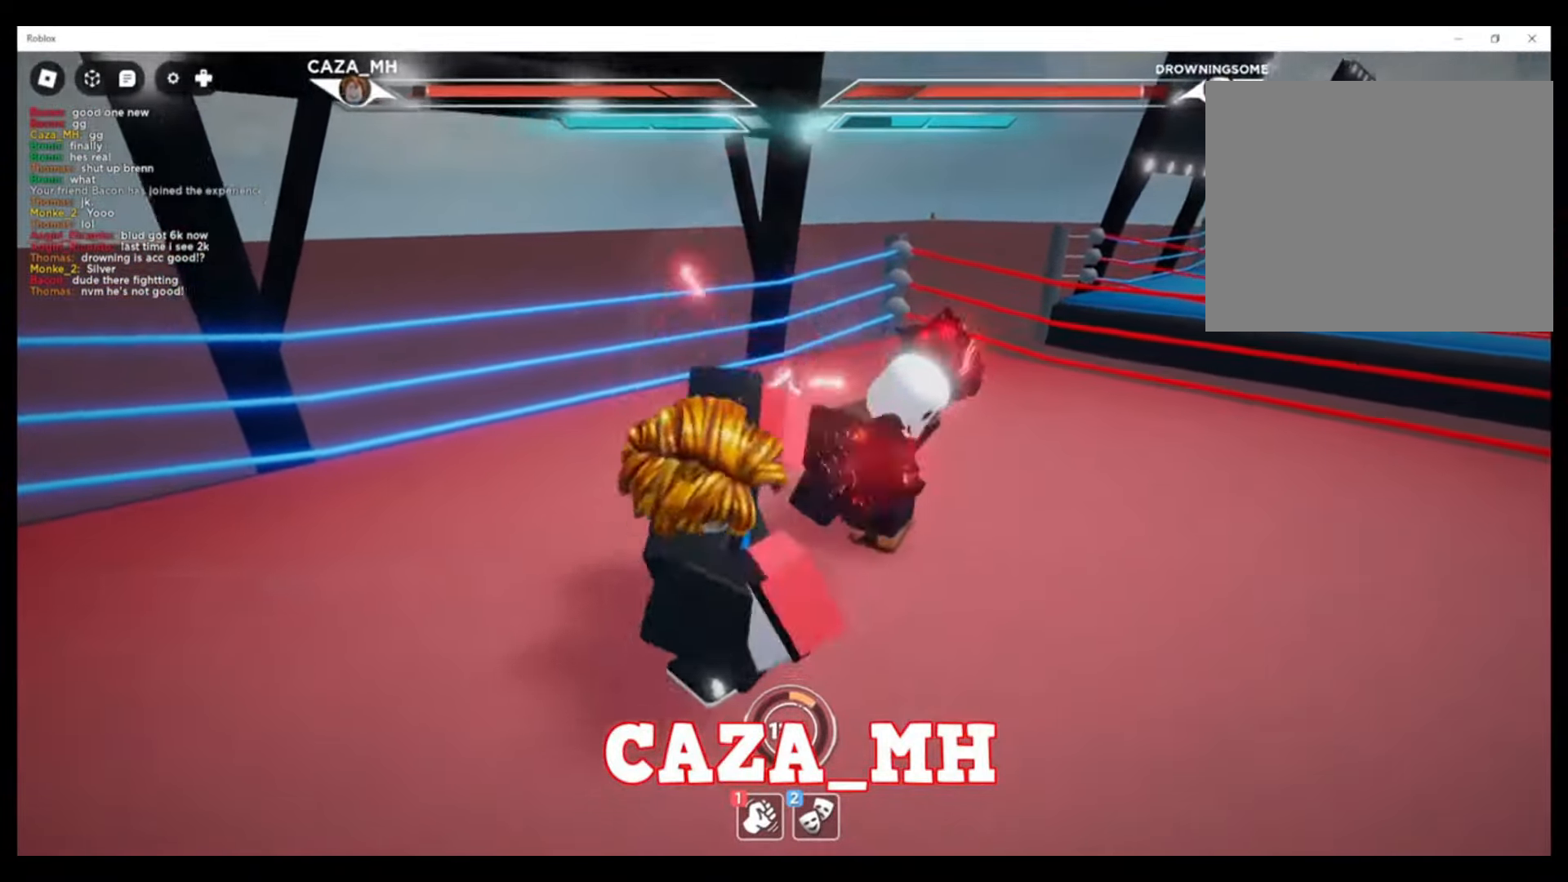
{"buttons": [], "left_stick": "down", "right_stick": "center", "events": [[100, "CIRCLE", "up"], [133, "CROSS", "down"], [300, "CROSS", "up"], [367, "CROSS", "down"], [500, "CROSS", "up"]]}
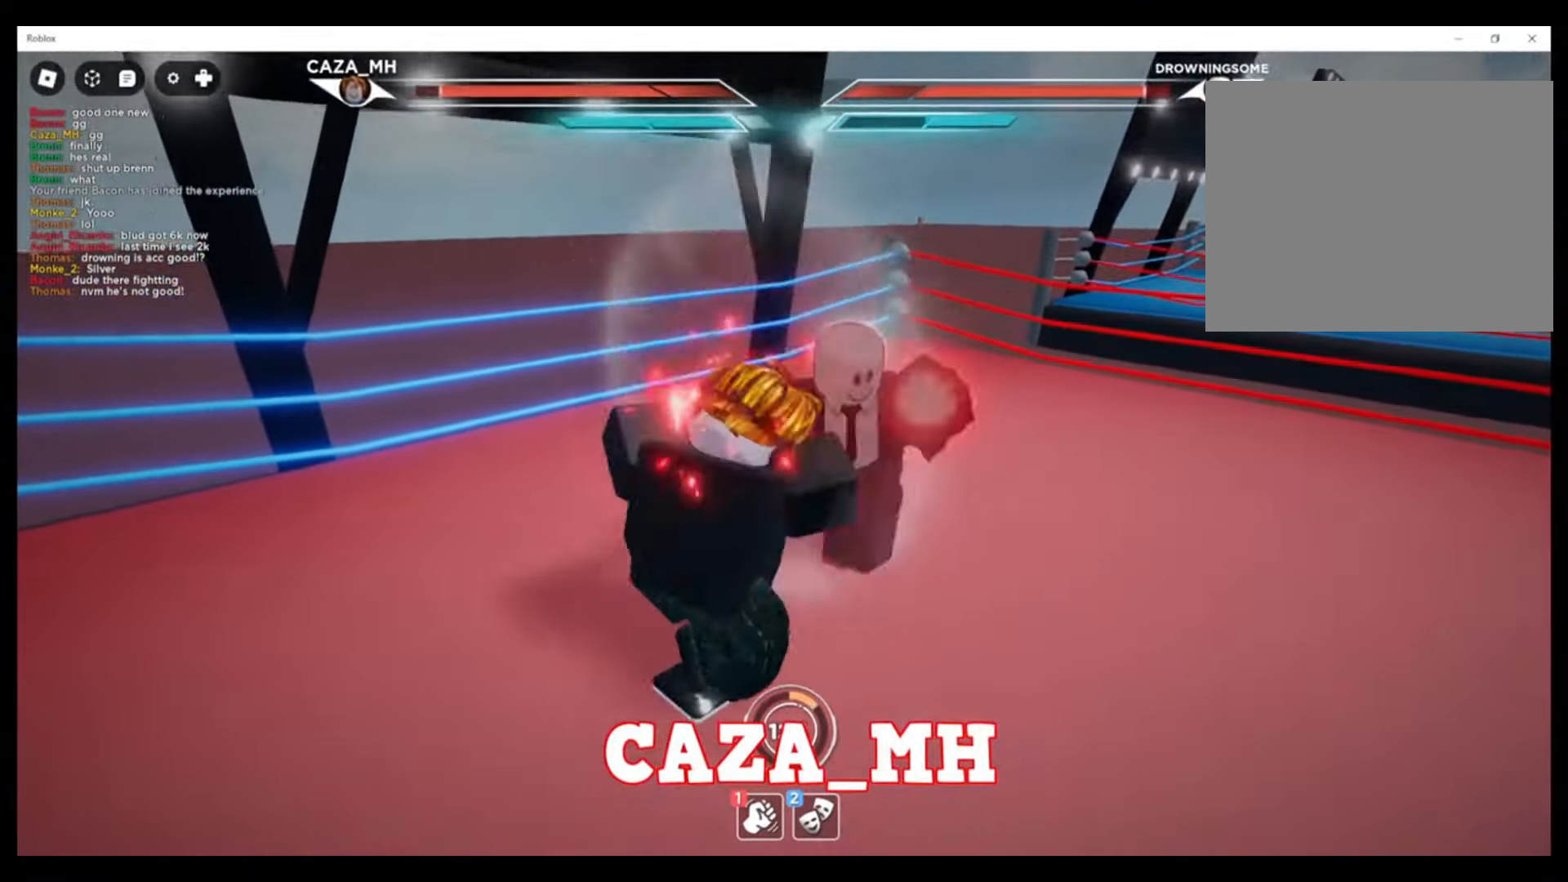
{"buttons": ["CROSS"], "left_stick": "down", "right_stick": "center", "events": [[67, "CROSS", "down"], [233, "CROSS", "up"], [267, "CROSS", "down"], [400, "CROSS", "up"], [467, "CROSS", "down"]]}
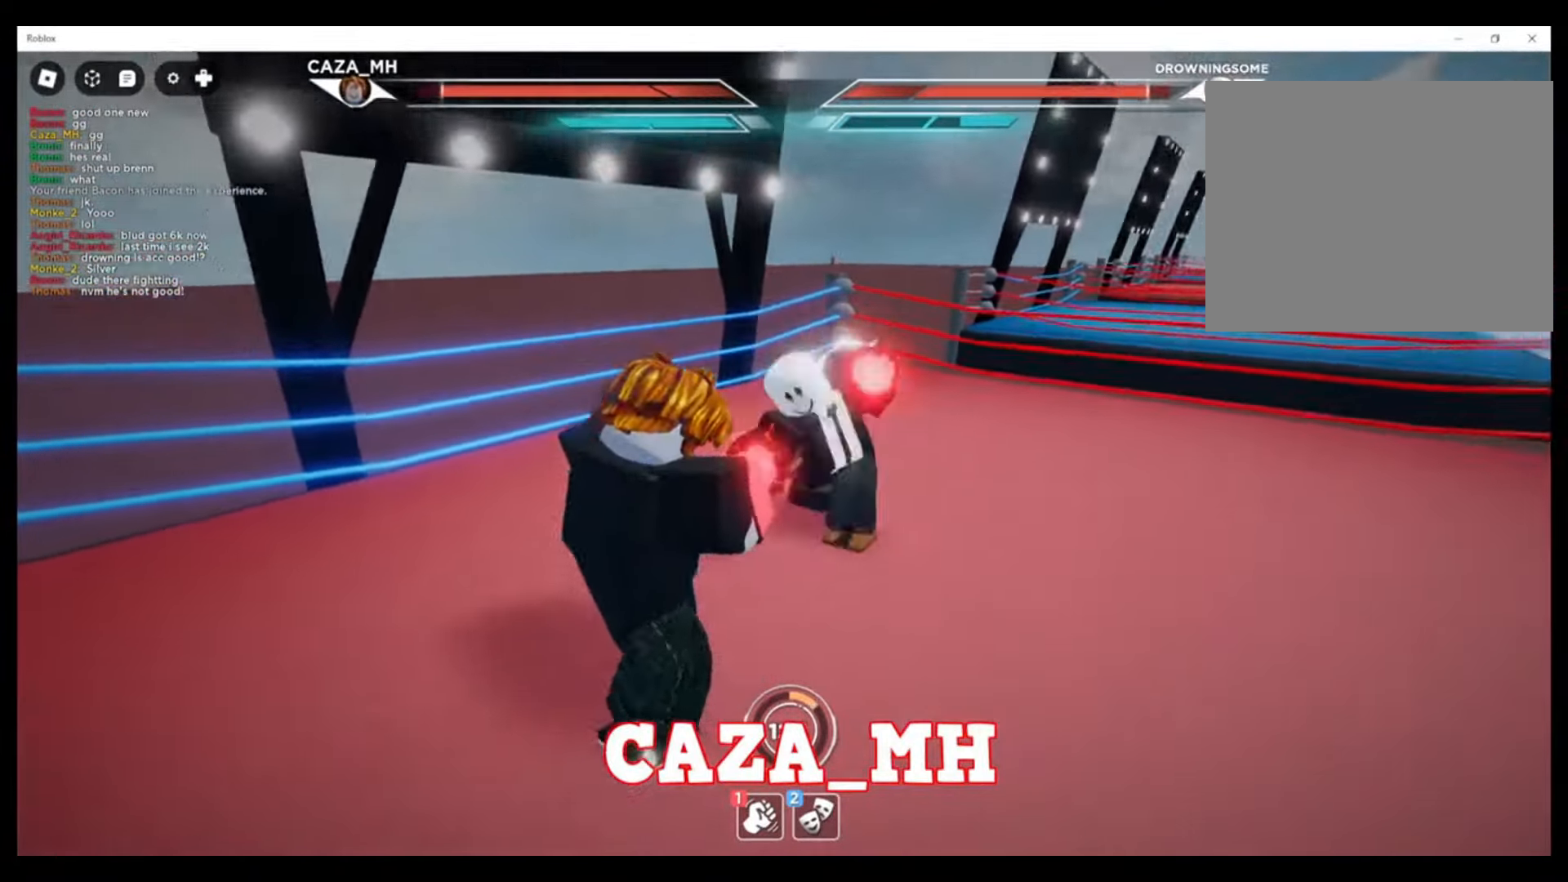
{"buttons": [], "left_stick": "down", "right_stick": "center", "events": [[133, "CROSS", "up"]]}
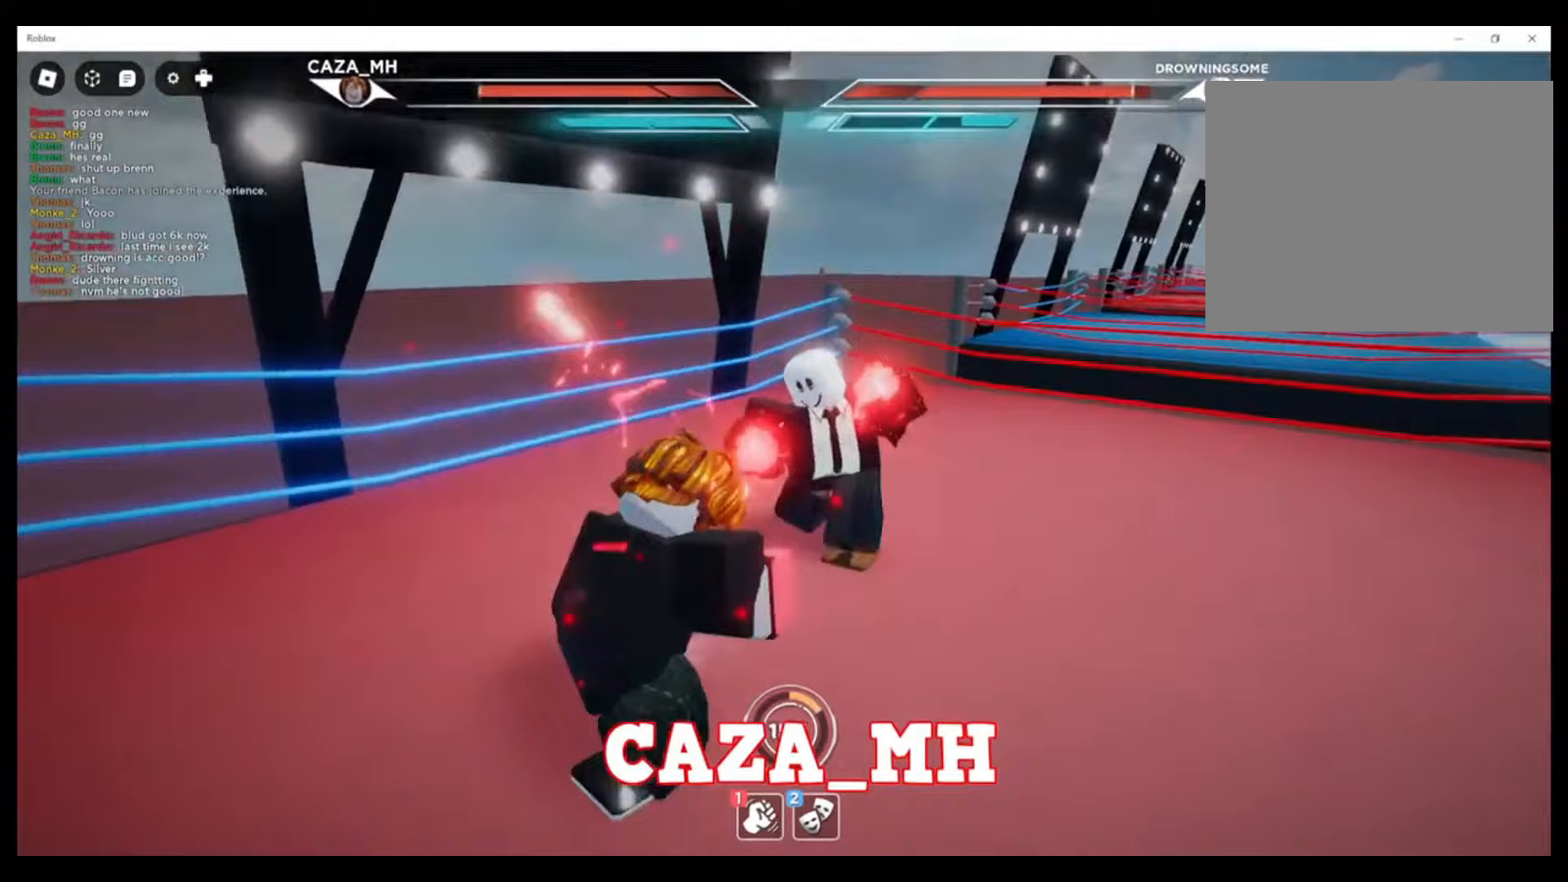
{"buttons": ["CIRCLE"], "left_stick": "down-right", "right_stick": "center", "events": [[133, "left_stick", "down-right"], [367, "CIRCLE", "down"]]}
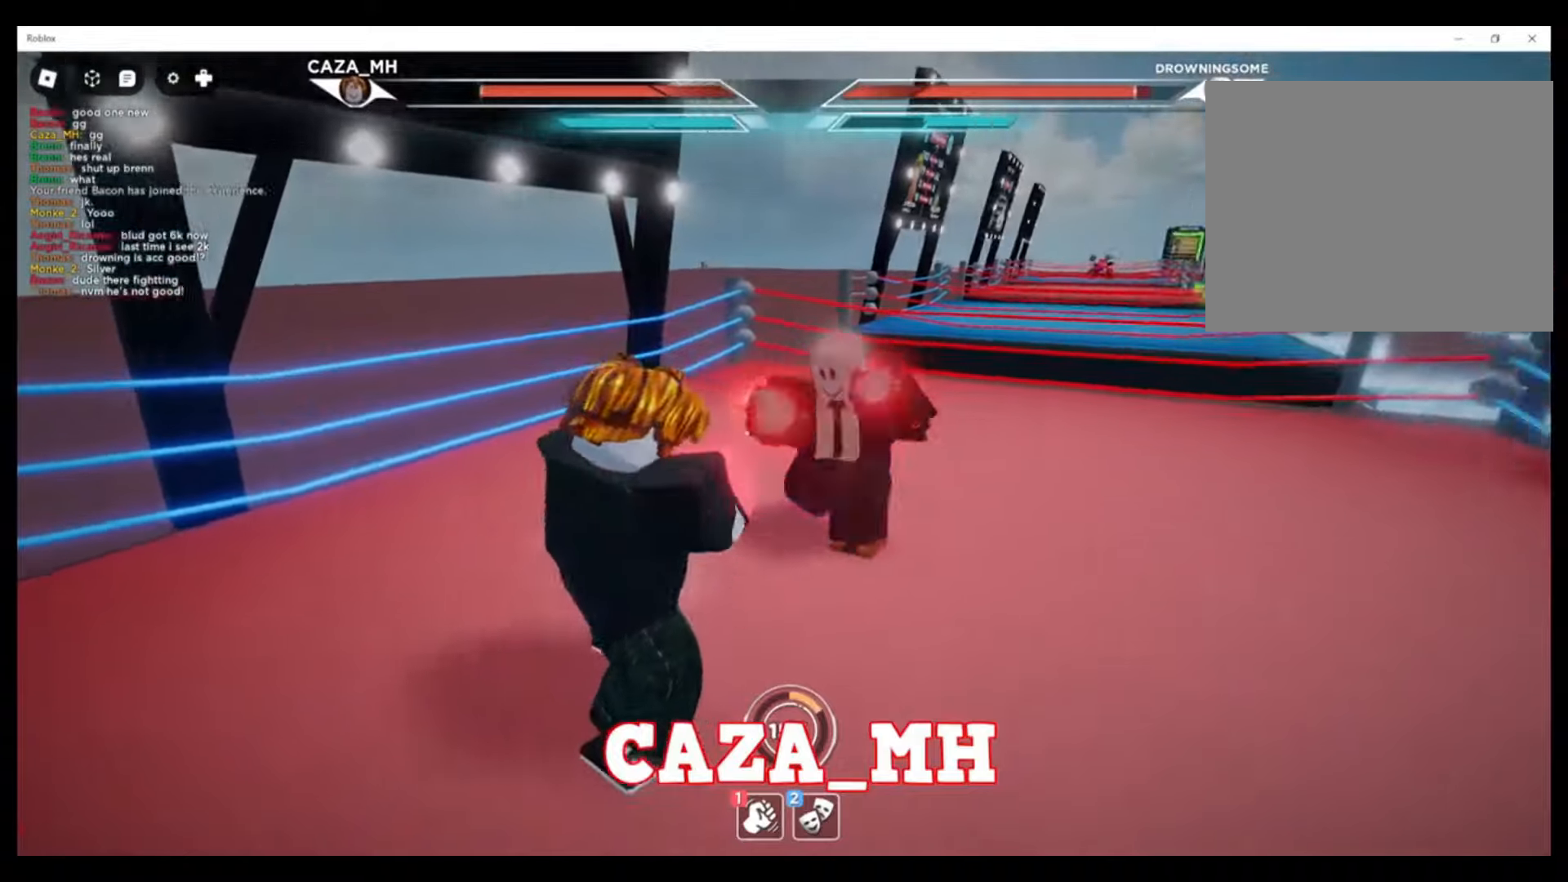
{"buttons": ["CIRCLE"], "left_stick": "right", "right_stick": "center", "events": [[333, "left_stick", "right"]]}
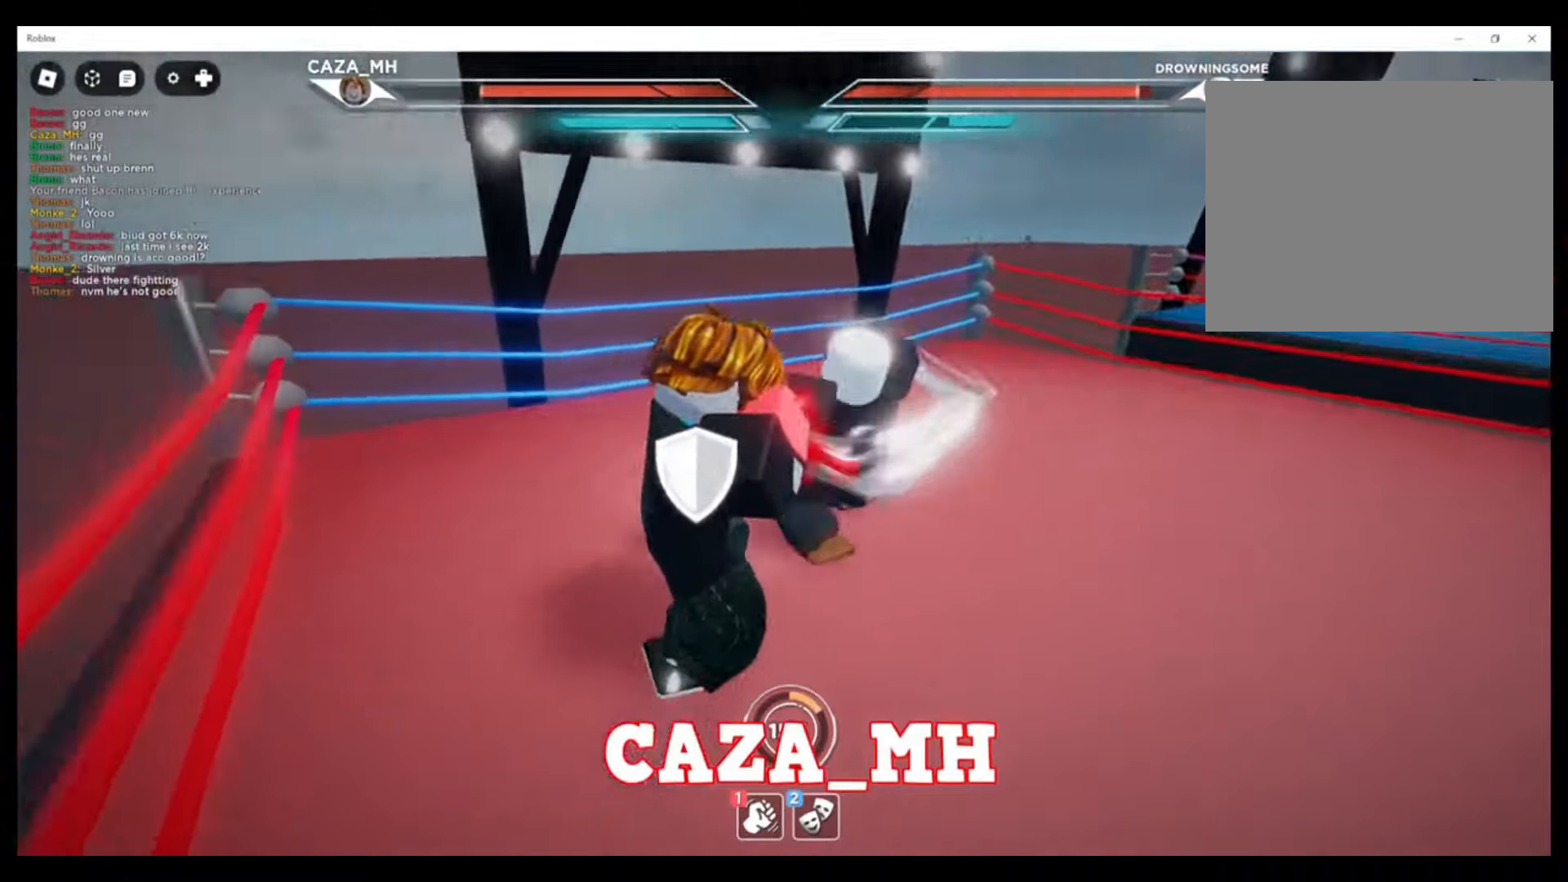
{"buttons": [], "left_stick": "right", "right_stick": "center", "events": [[433, "CIRCLE", "up"]]}